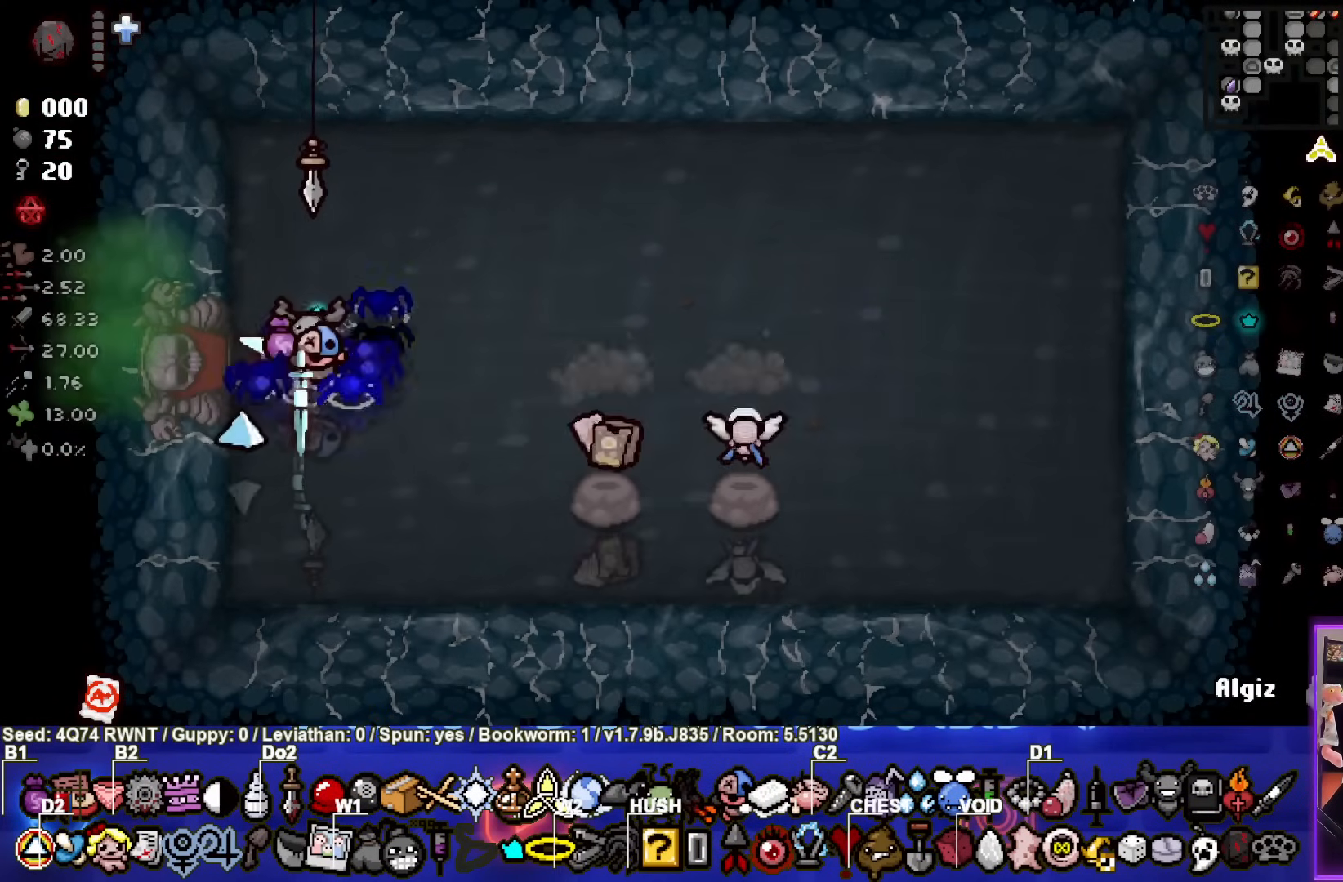
Gameplay with a controller (PlayStation layout); each line is a JSON object with the inputs held at the frame after it. "events" lists button and stick changes between this image and that frame as [ms after this image, input, new state], when the widget could be followed in between. Not read: right_stick.
{"buttons": [], "left_stick": "center", "events": []}
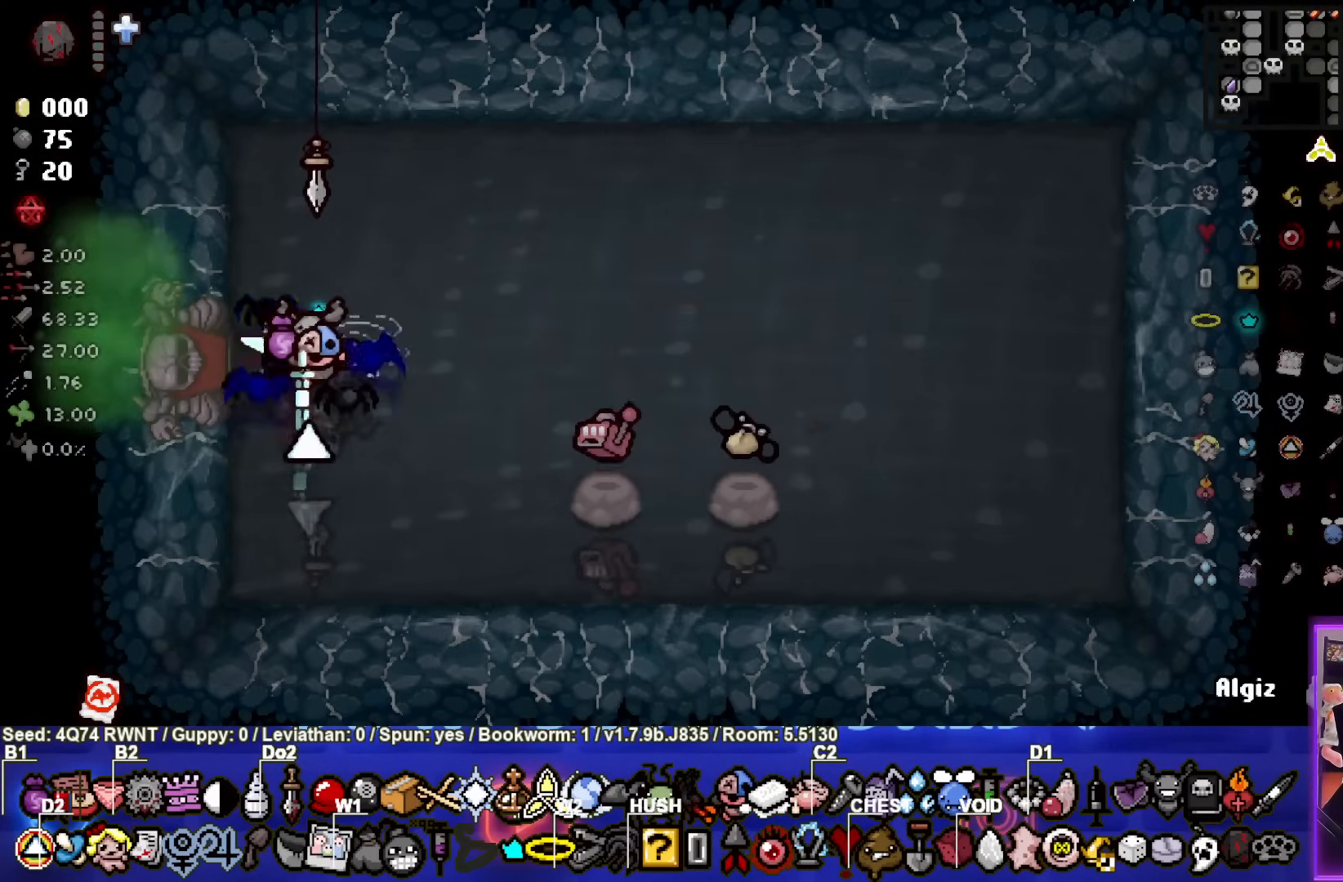
{"buttons": [], "left_stick": "center", "events": []}
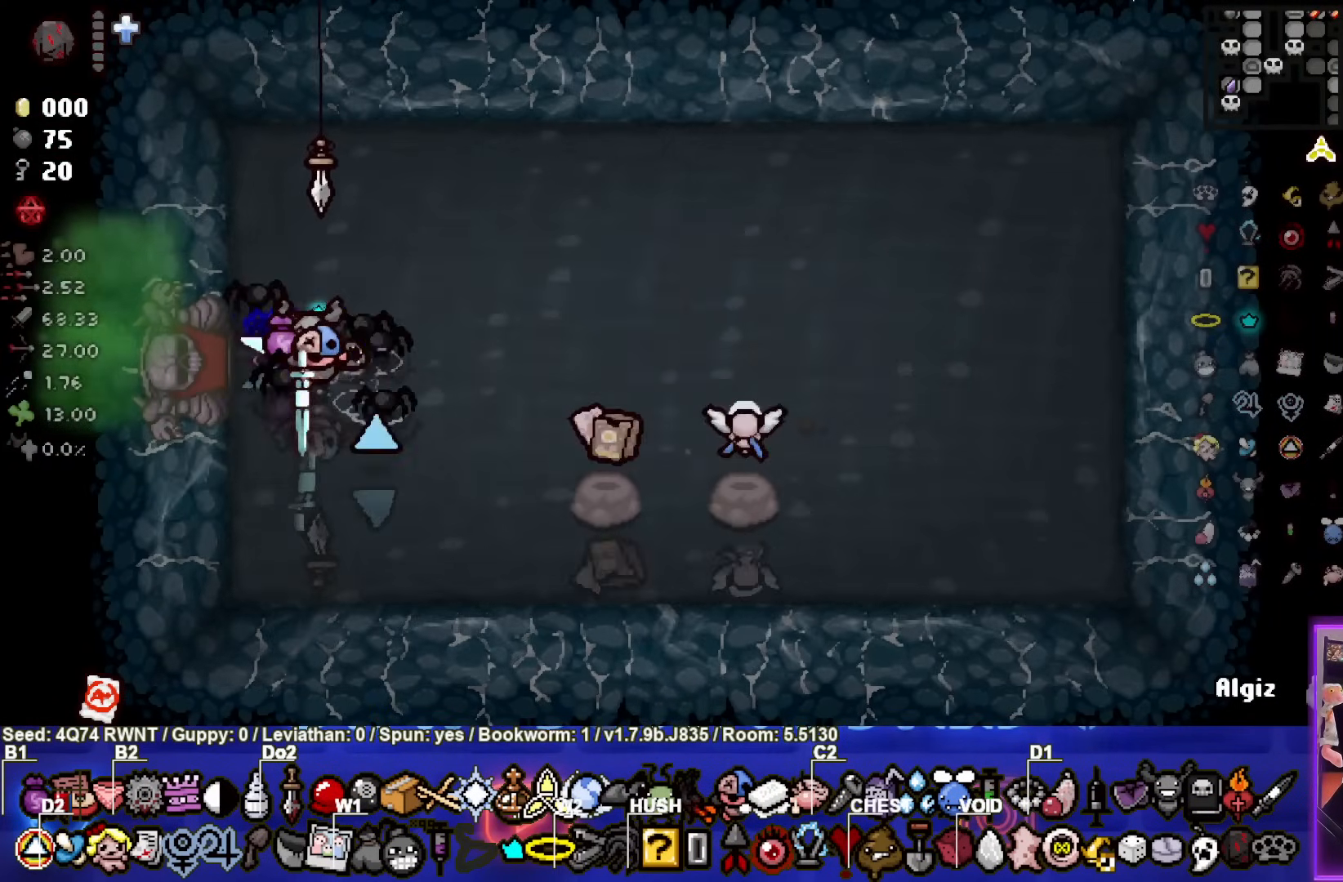
{"buttons": [], "left_stick": "center", "events": [[50, "left_stick", "down-right"], [350, "left_stick", "center"]]}
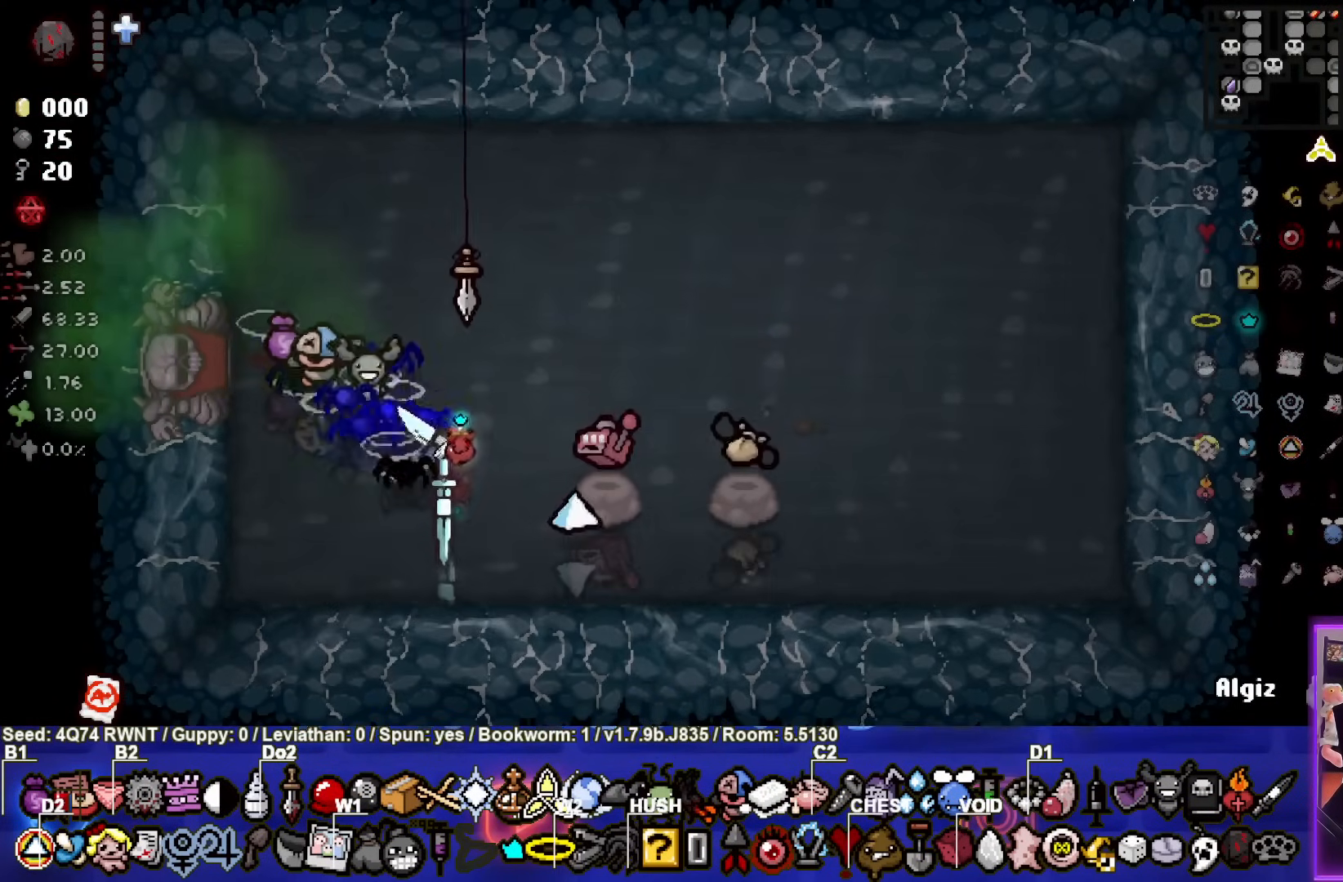
{"buttons": [], "left_stick": "center", "events": [[183, "left_stick", "right"], [317, "left_stick", "center"]]}
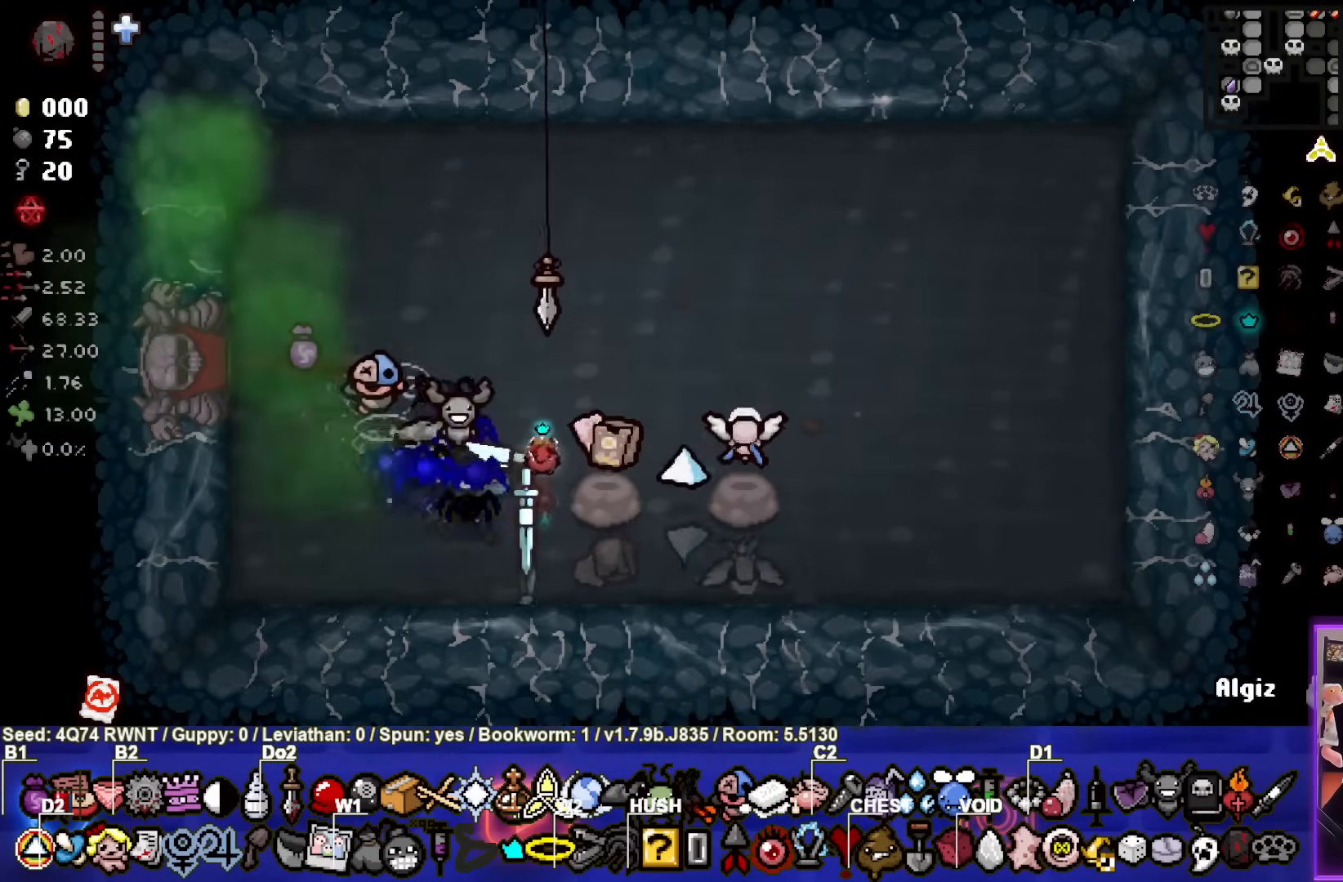
{"buttons": [], "left_stick": "center", "events": []}
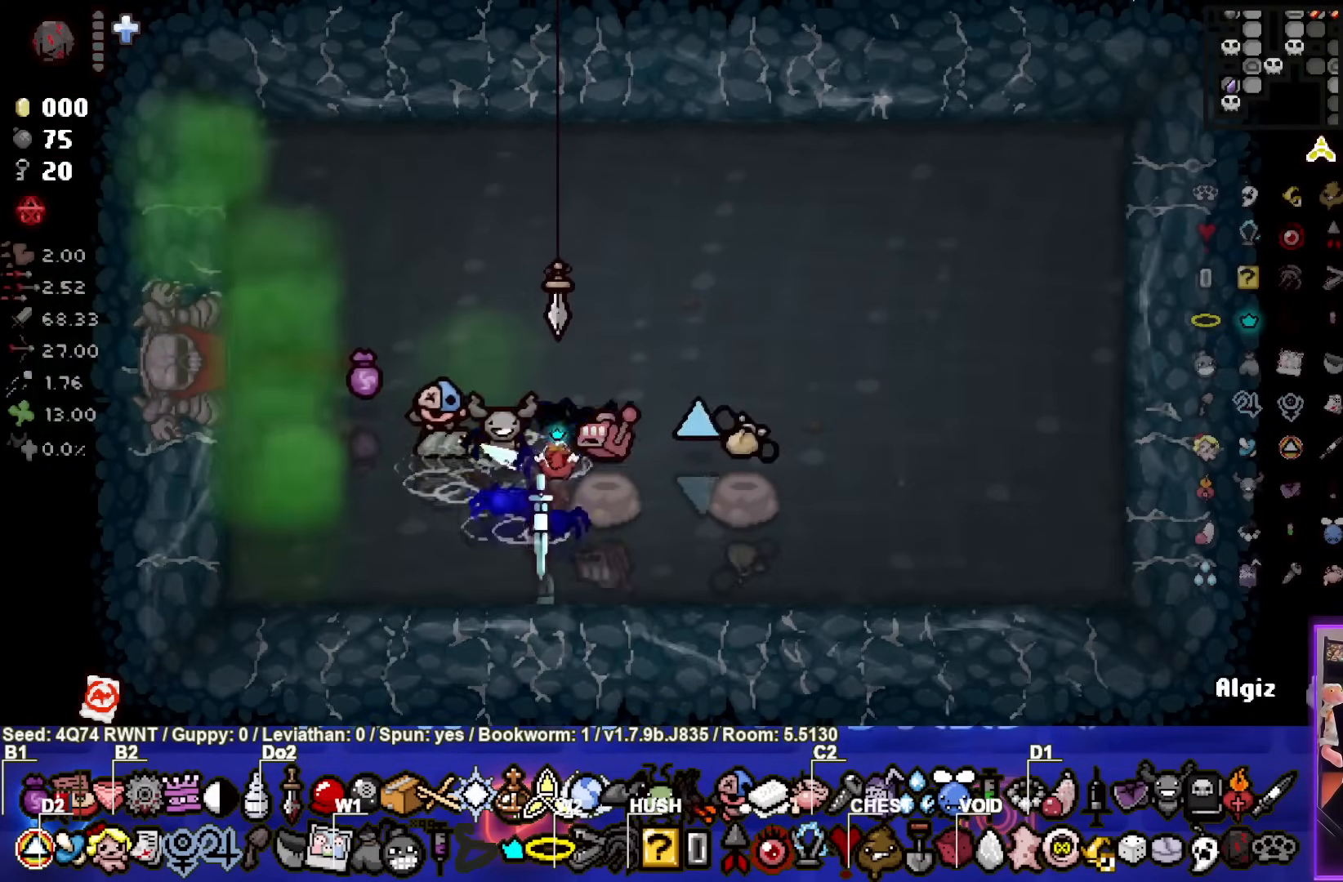
{"buttons": [], "left_stick": "right", "events": [[400, "left_stick", "right"]]}
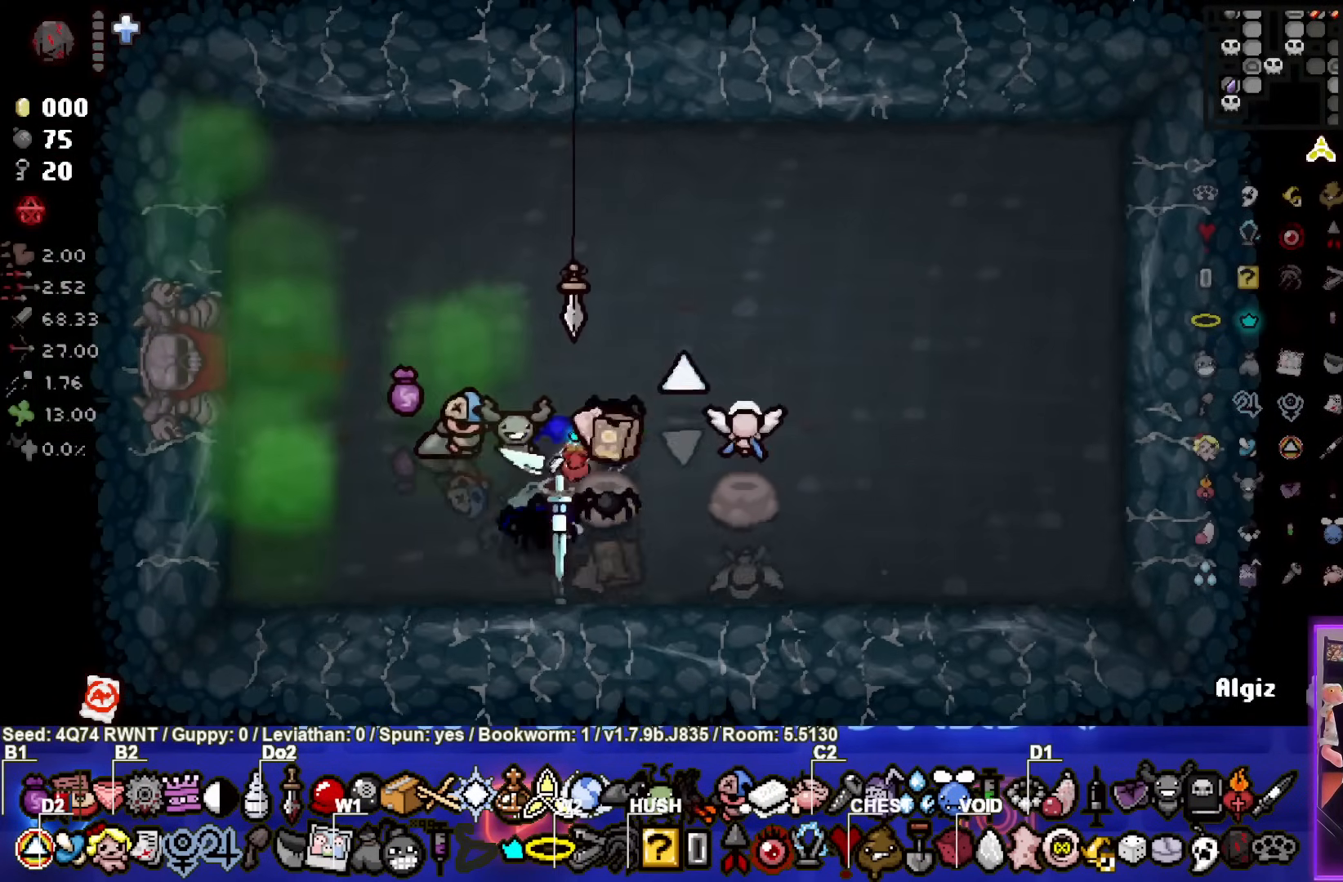
{"buttons": [], "left_stick": "right", "events": [[67, "left_stick", "center"], [200, "left_stick", "up"], [500, "left_stick", "right"]]}
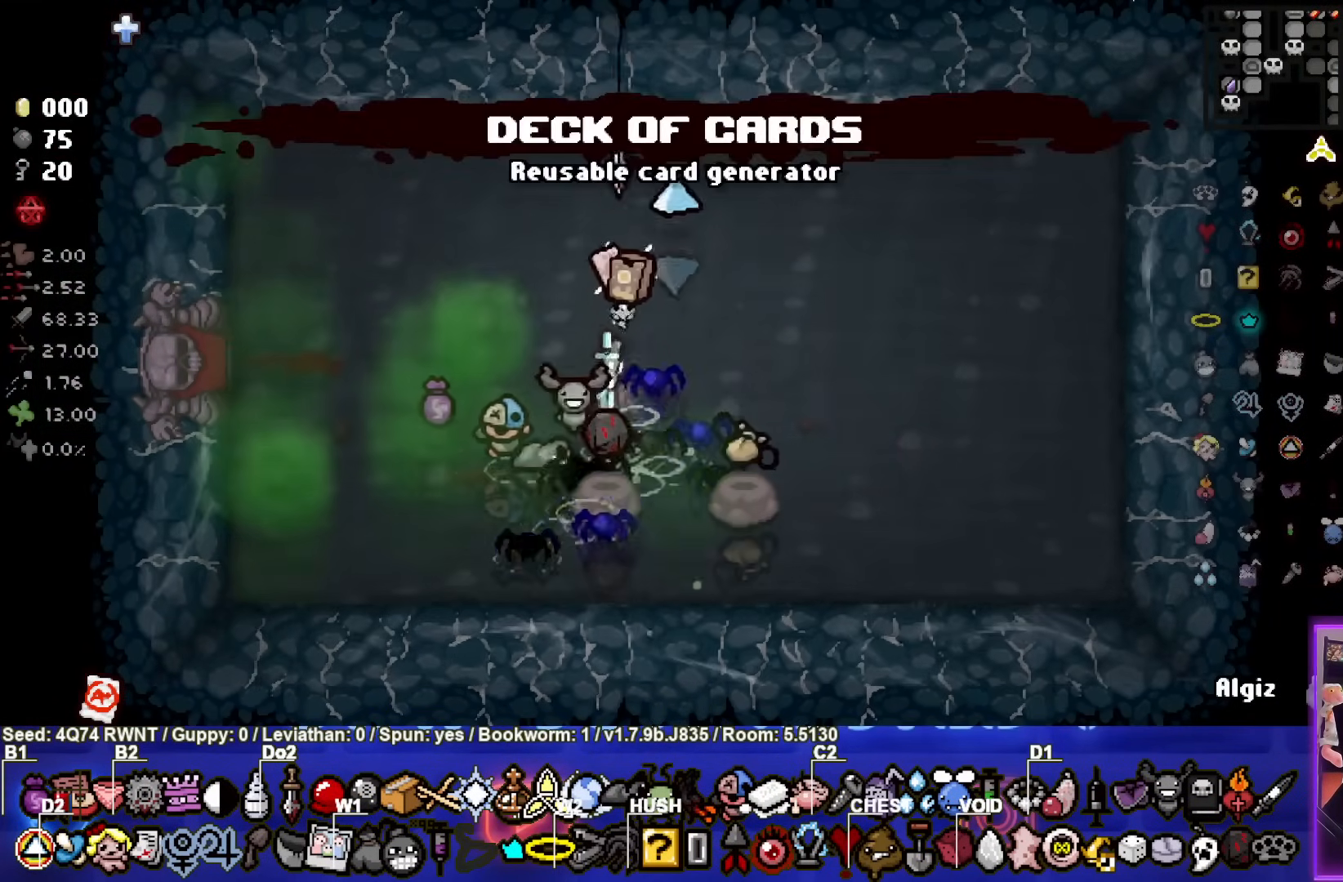
{"buttons": [], "left_stick": "center", "events": [[100, "left_stick", "center"], [283, "left_stick", "right"], [500, "left_stick", "center"]]}
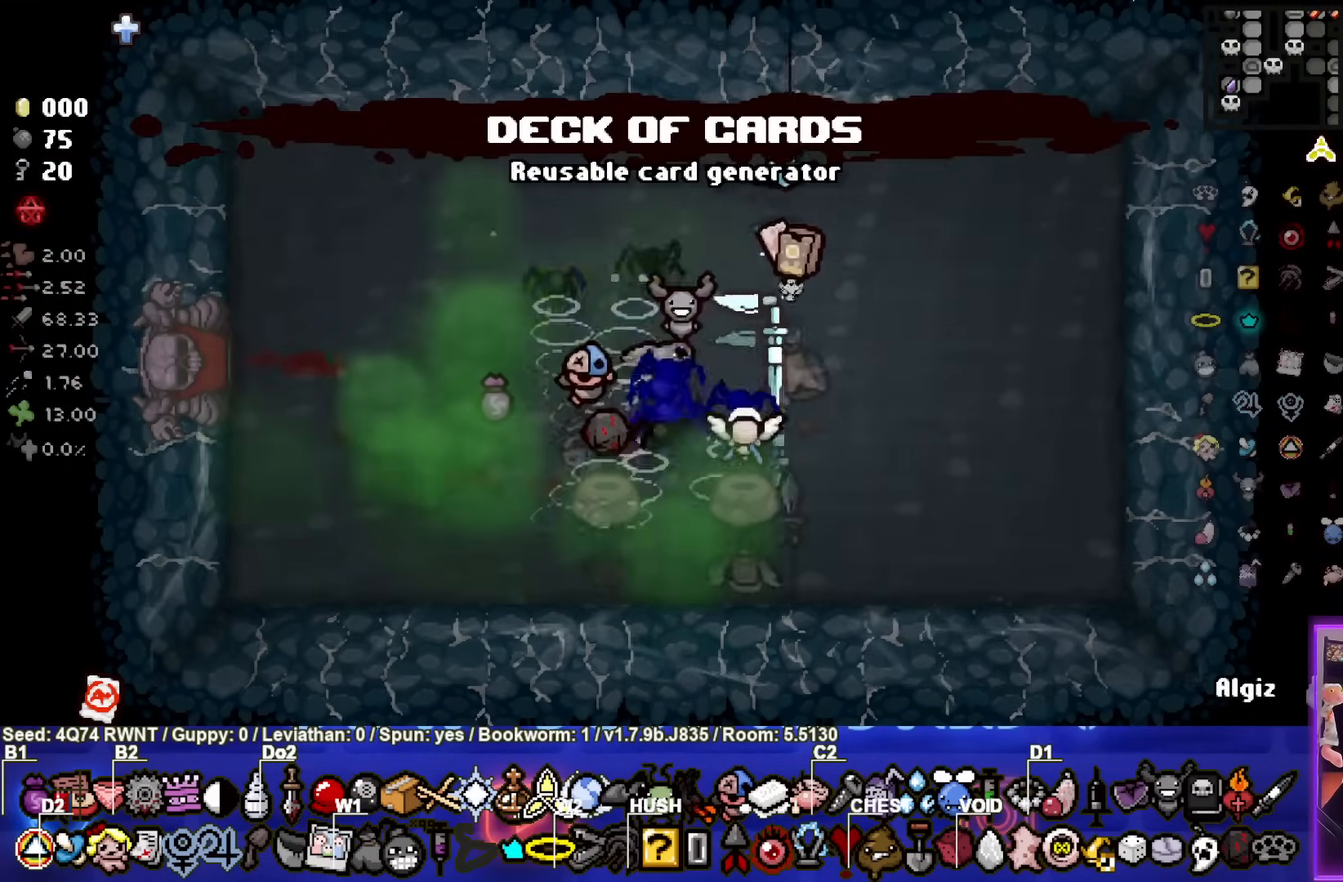
{"buttons": [], "left_stick": "center", "events": []}
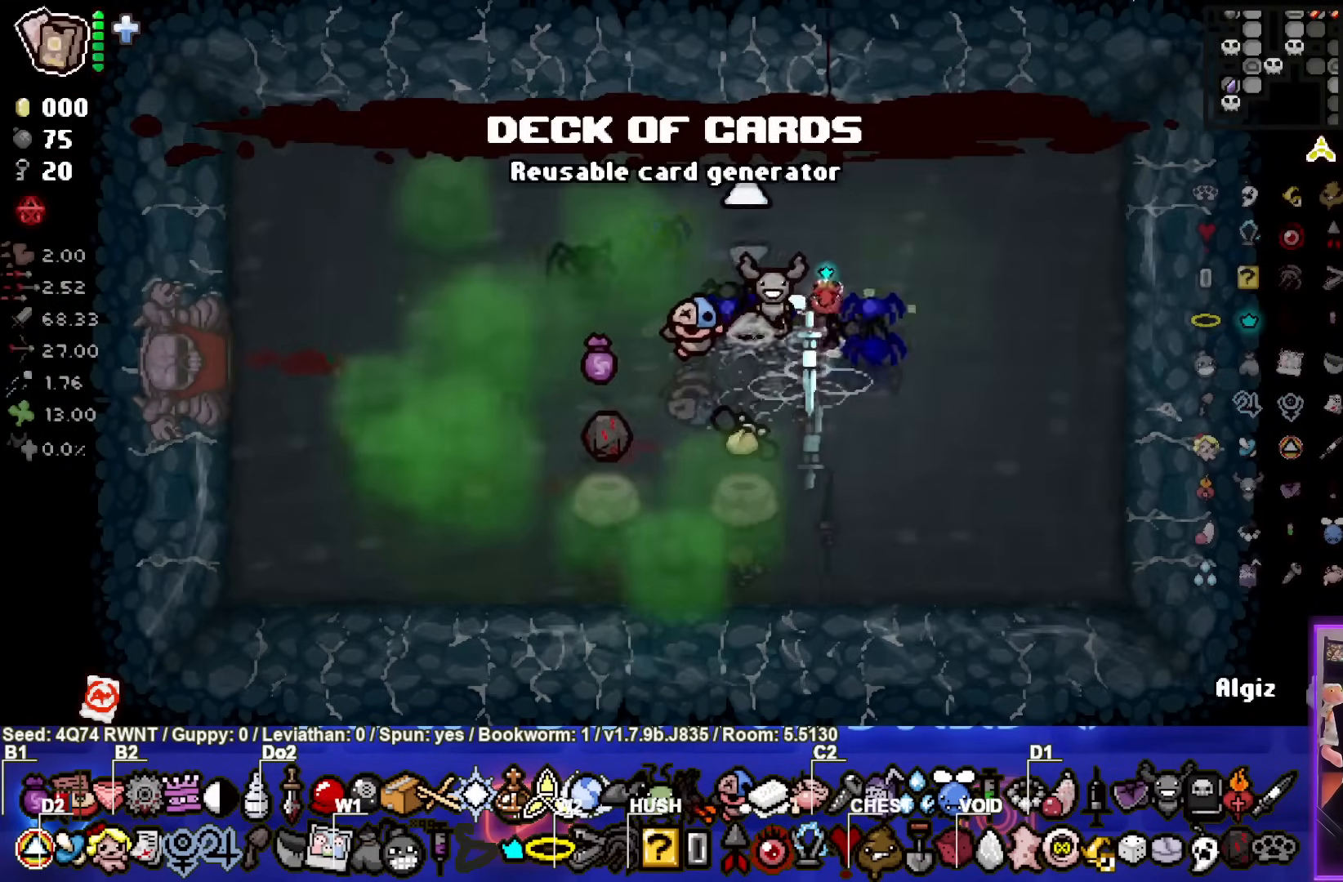
{"buttons": [], "left_stick": "center", "events": [[333, "L1", "down"], [333, "L2", "down"], [483, "L1", "up"], [483, "L2", "up"]]}
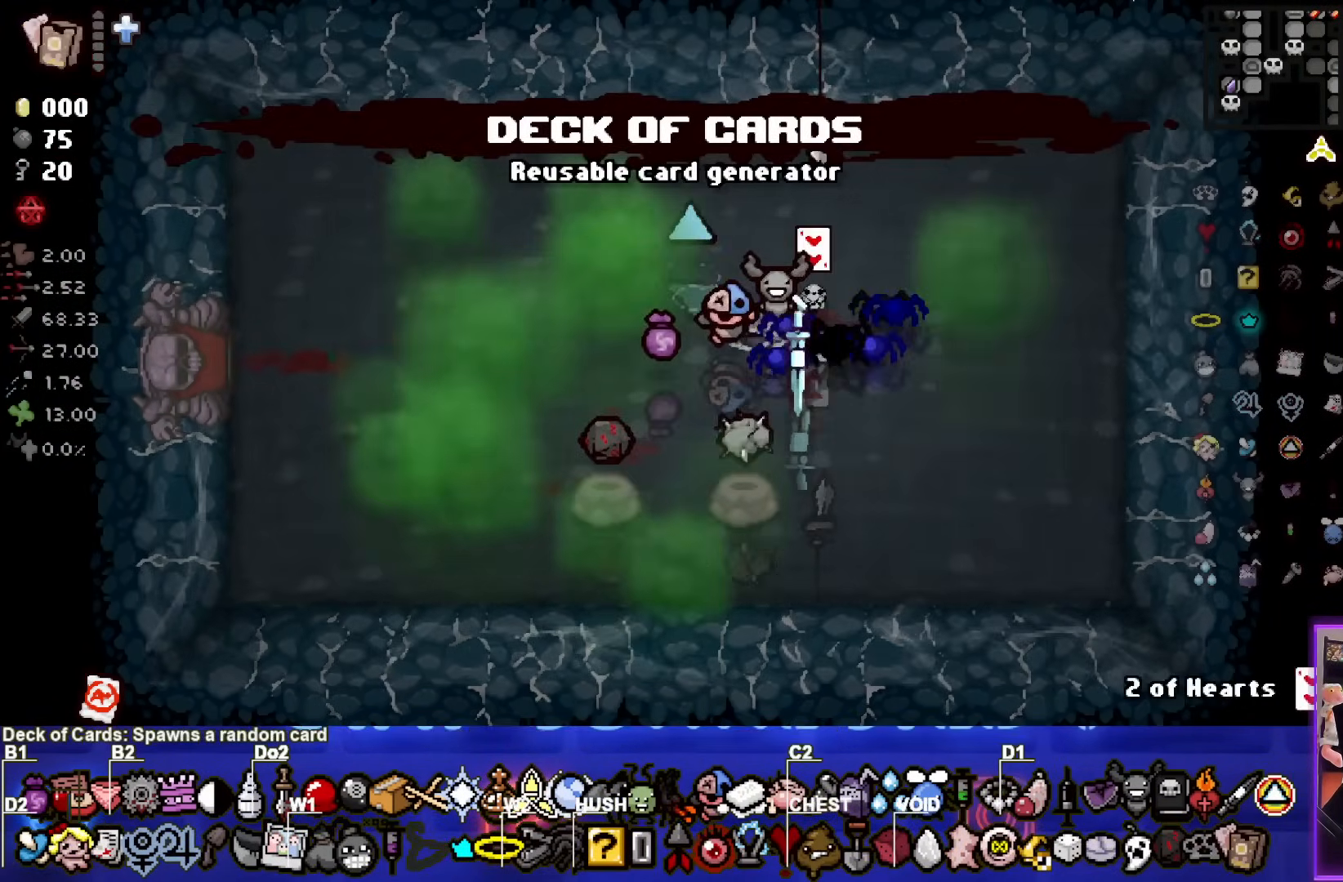
{"buttons": [], "left_stick": "center", "events": [[183, "left_stick", "up-left"], [350, "left_stick", "center"]]}
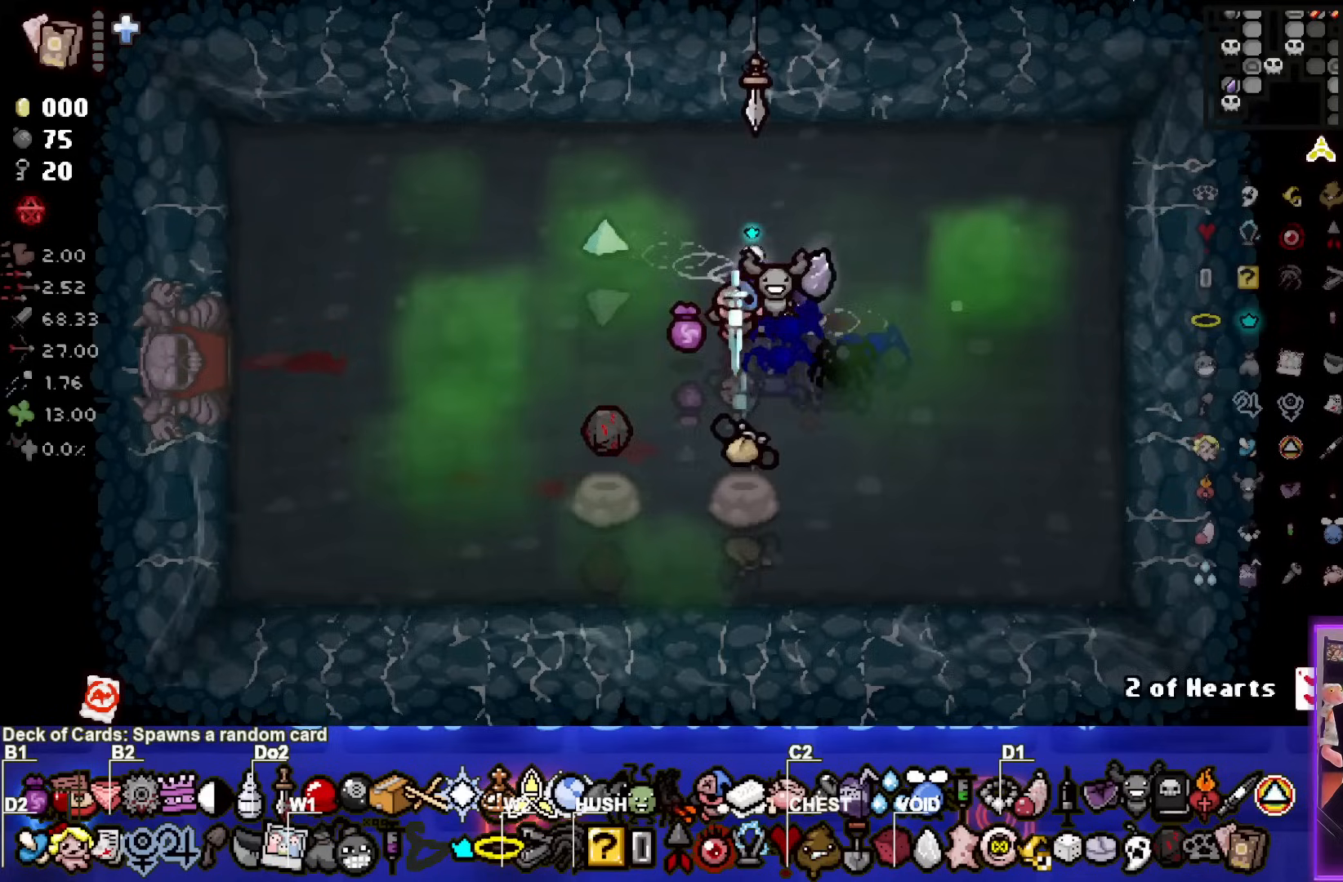
{"buttons": [], "left_stick": "center", "events": []}
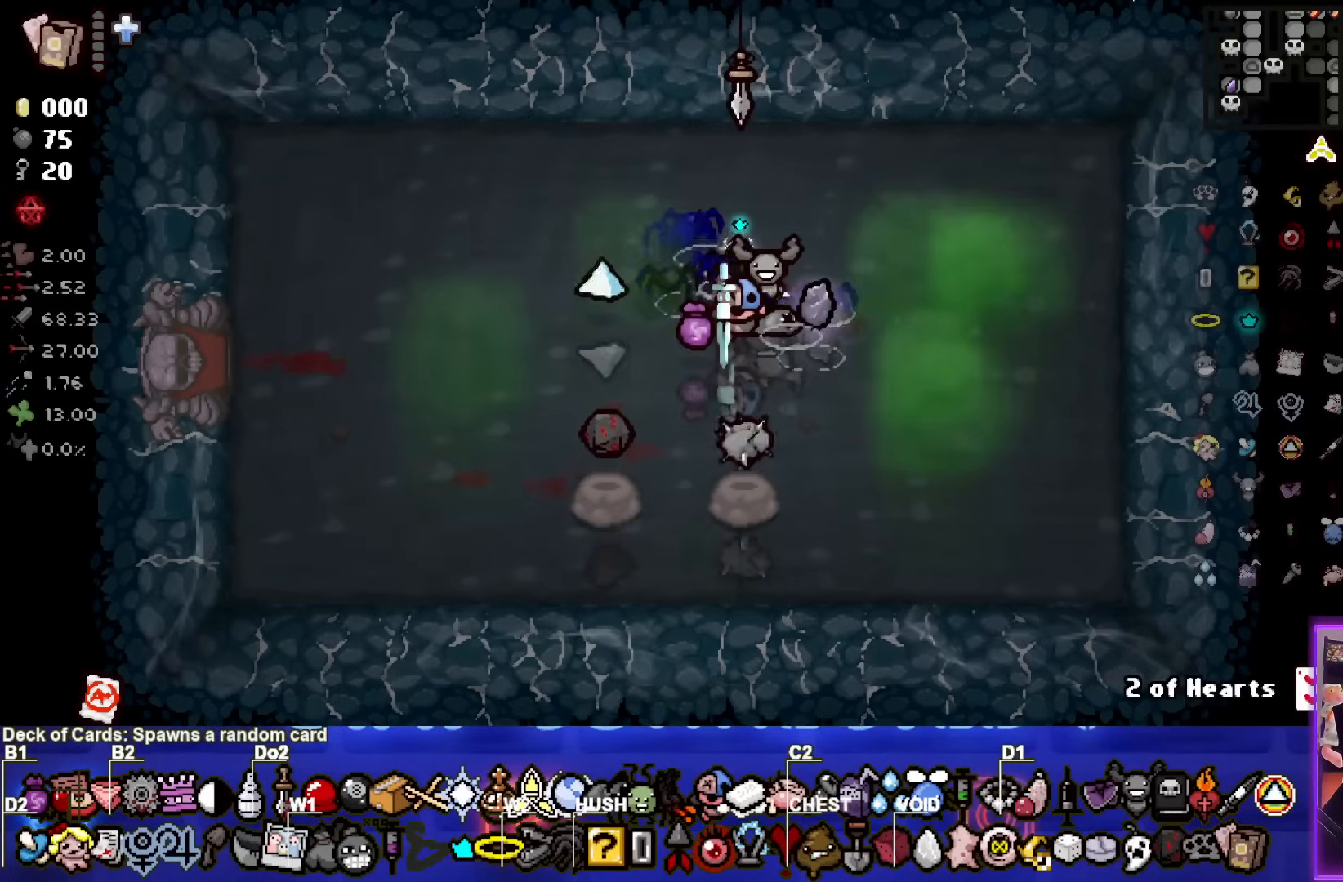
{"buttons": [], "left_stick": "left", "events": [[150, "left_stick", "right"], [350, "left_stick", "center"], [500, "left_stick", "left"]]}
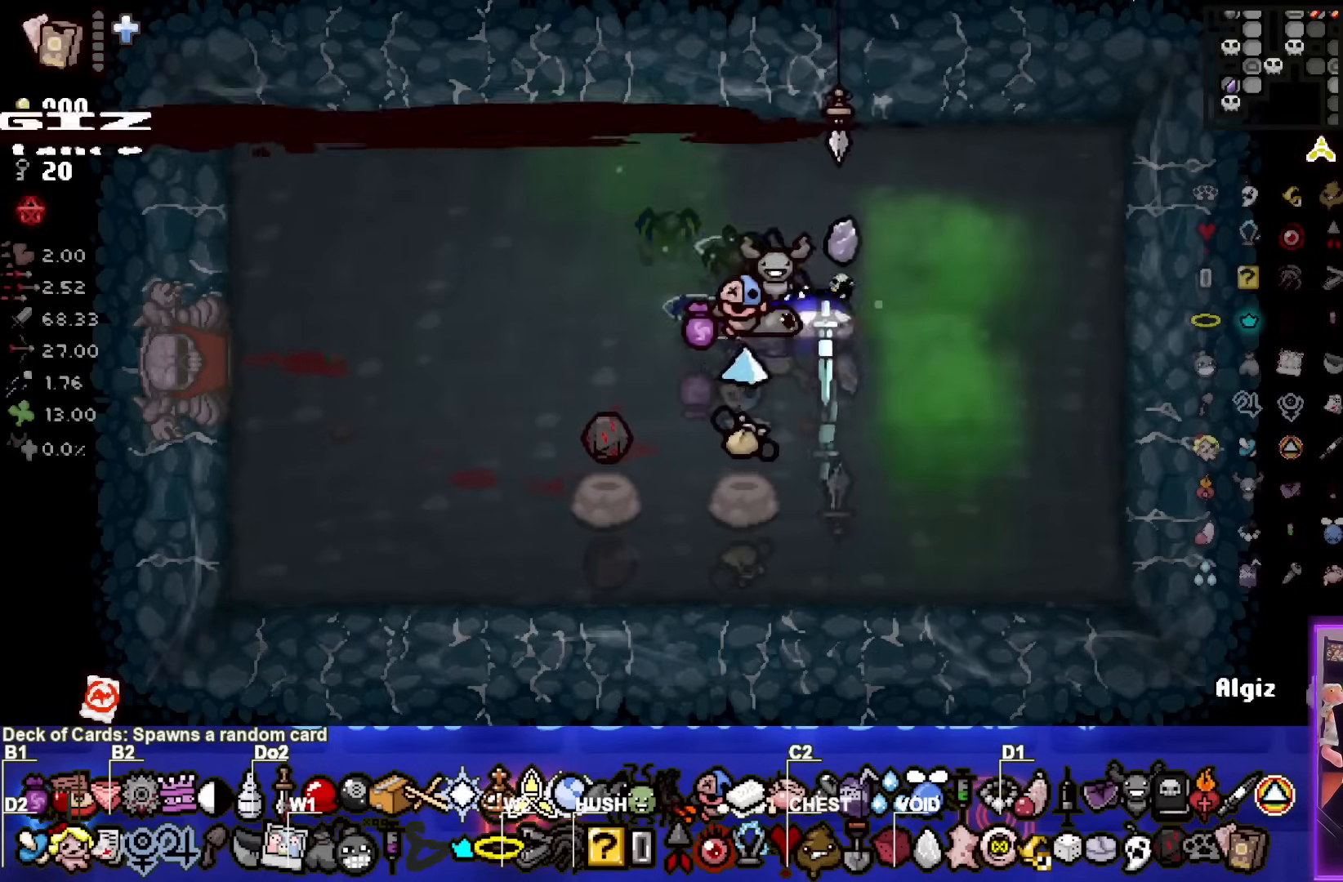
{"buttons": [], "left_stick": "left", "events": []}
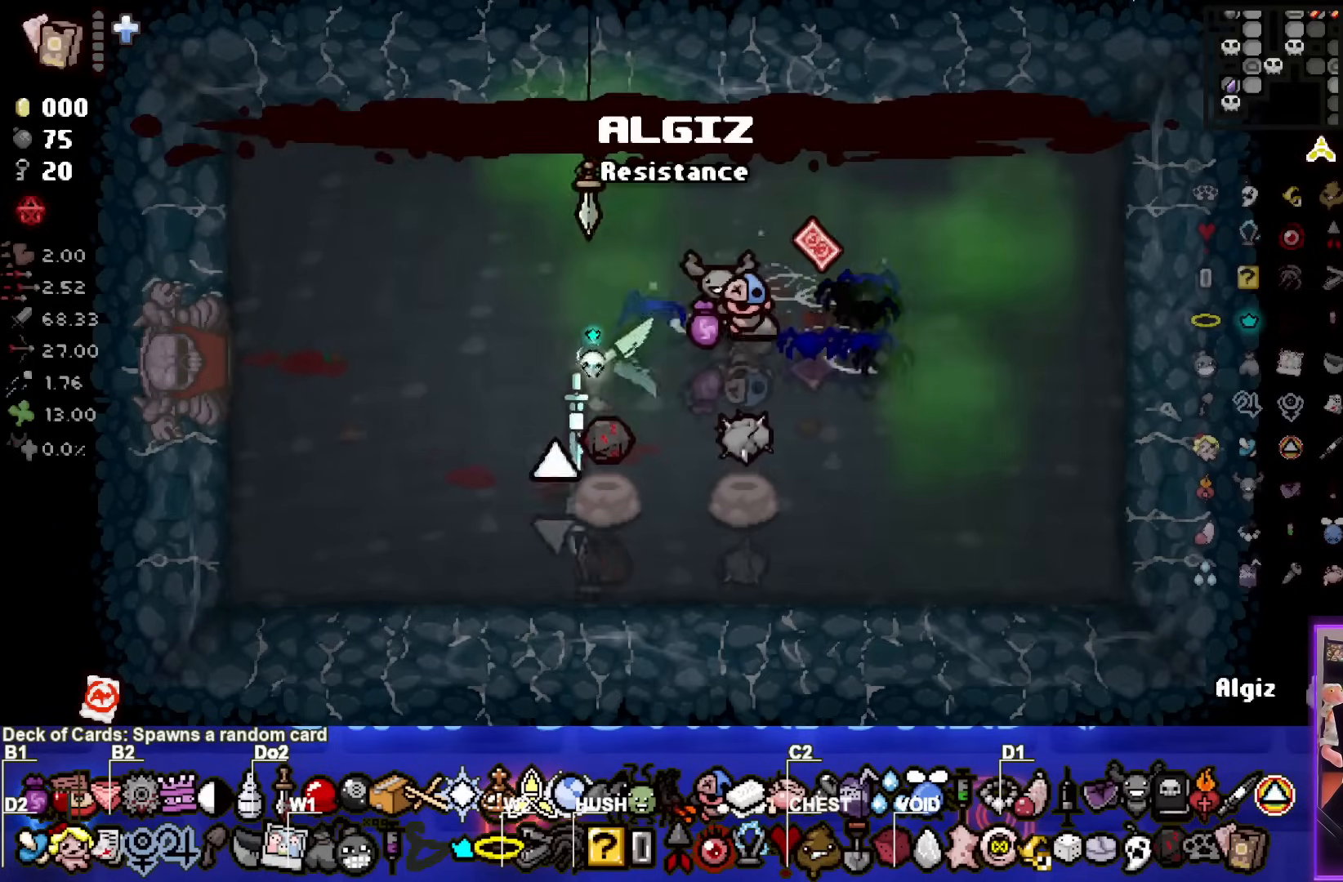
{"buttons": [], "left_stick": "center", "events": [[17, "left_stick", "center"], [283, "left_stick", "down-right"], [450, "left_stick", "center"]]}
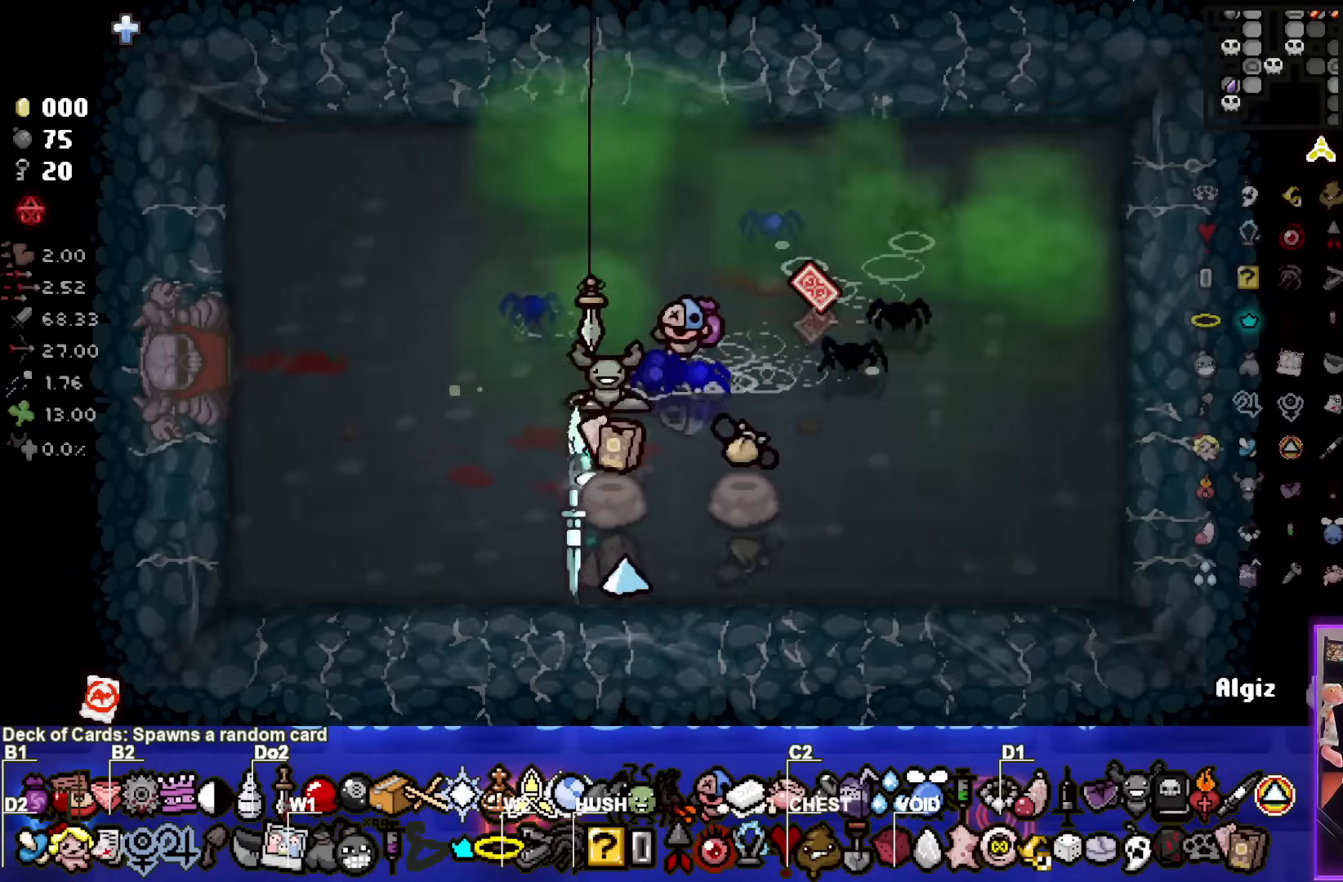
{"buttons": [], "left_stick": "up-left", "events": [[33, "left_stick", "up-left"]]}
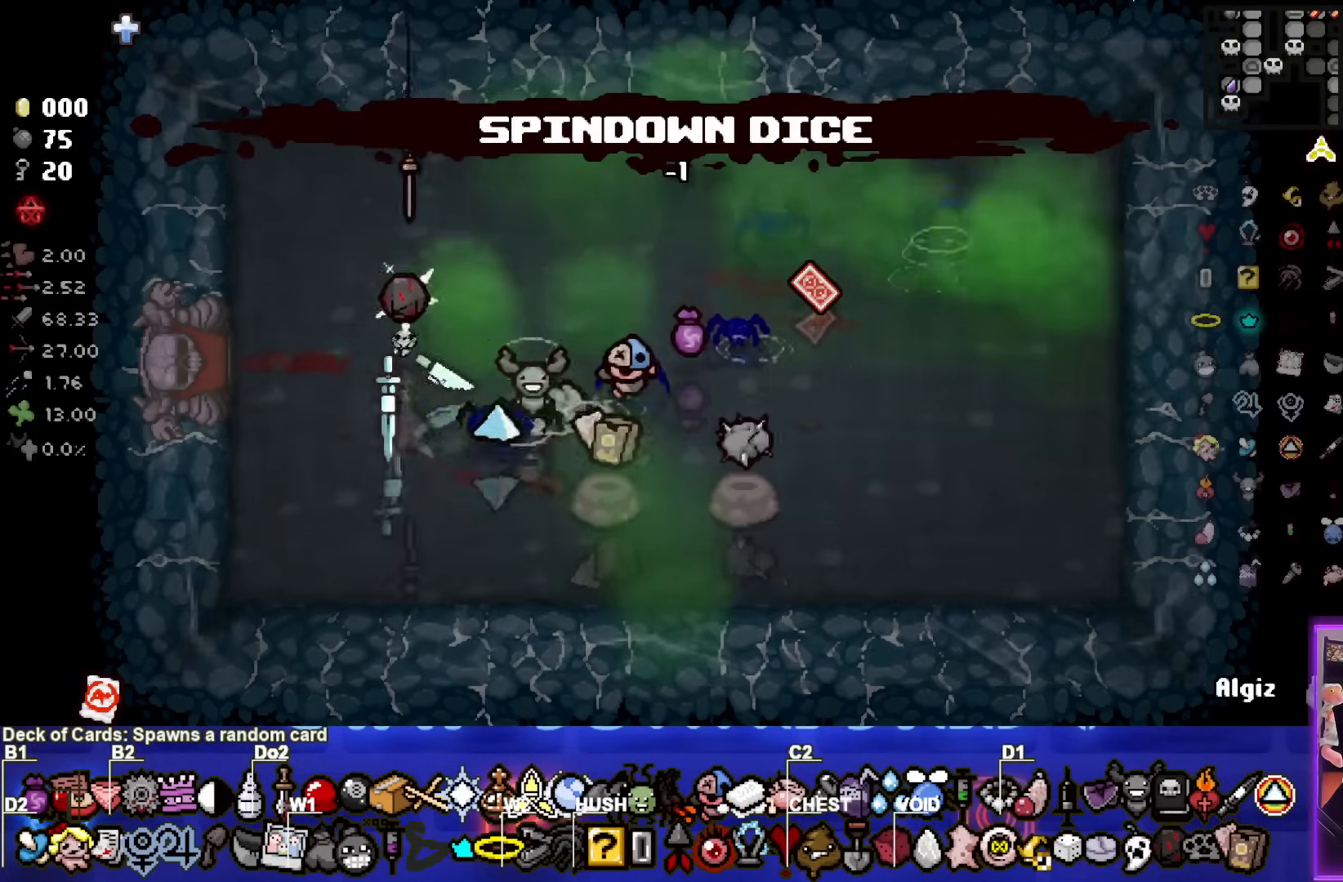
{"buttons": [], "left_stick": "center", "events": [[83, "left_stick", "left"], [500, "left_stick", "center"]]}
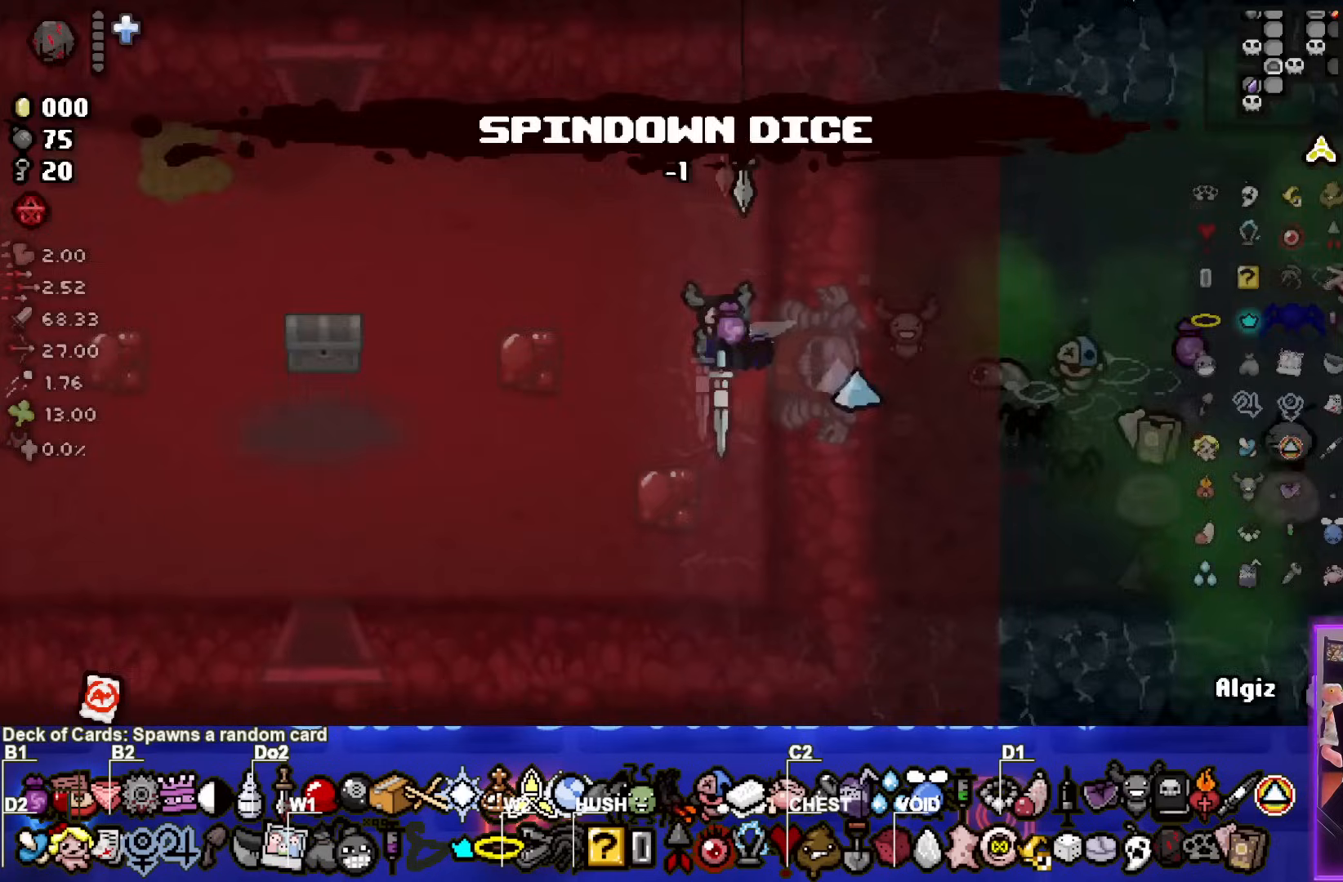
{"buttons": [], "left_stick": "left", "events": [[267, "left_stick", "left"]]}
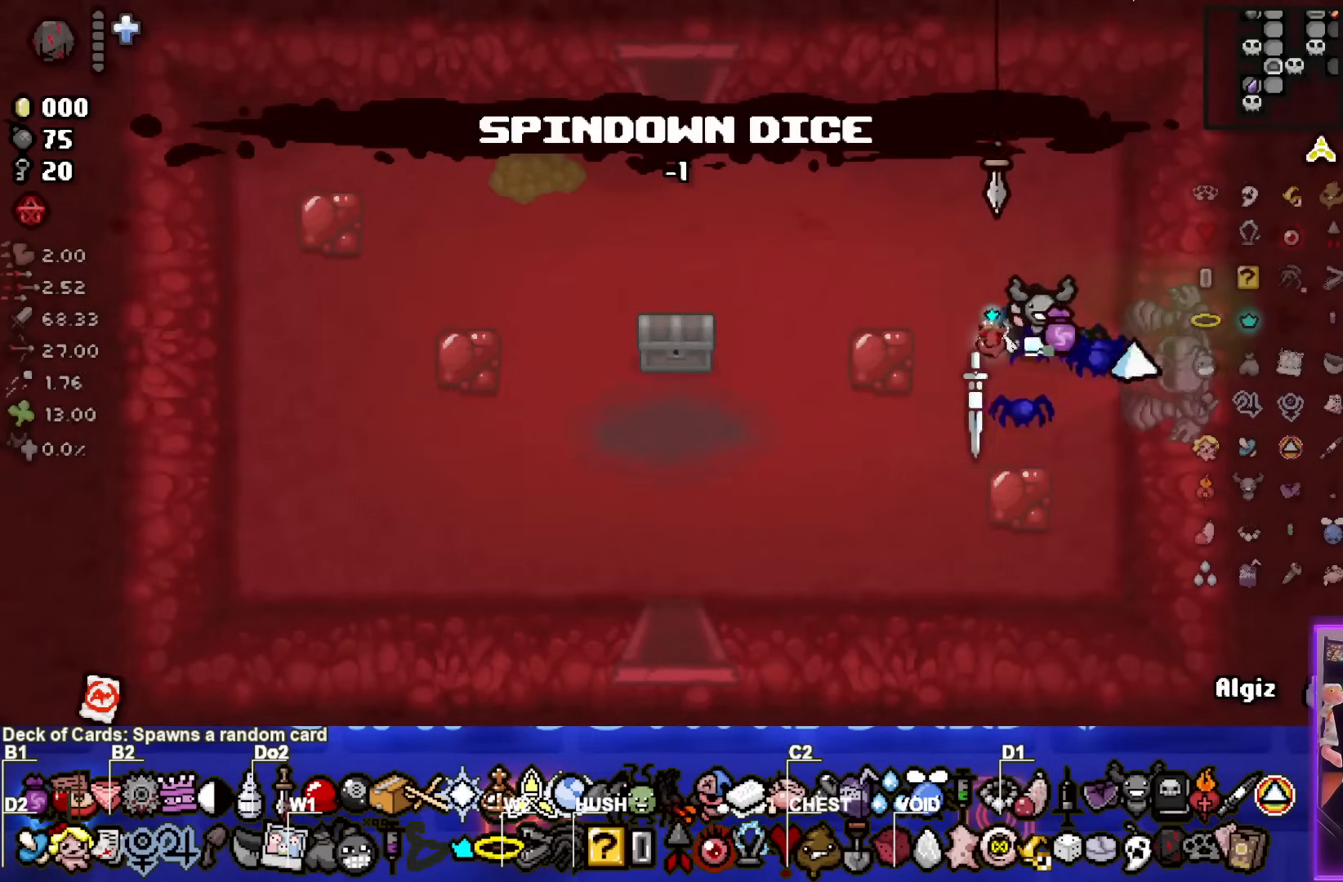
{"buttons": [], "left_stick": "left", "events": []}
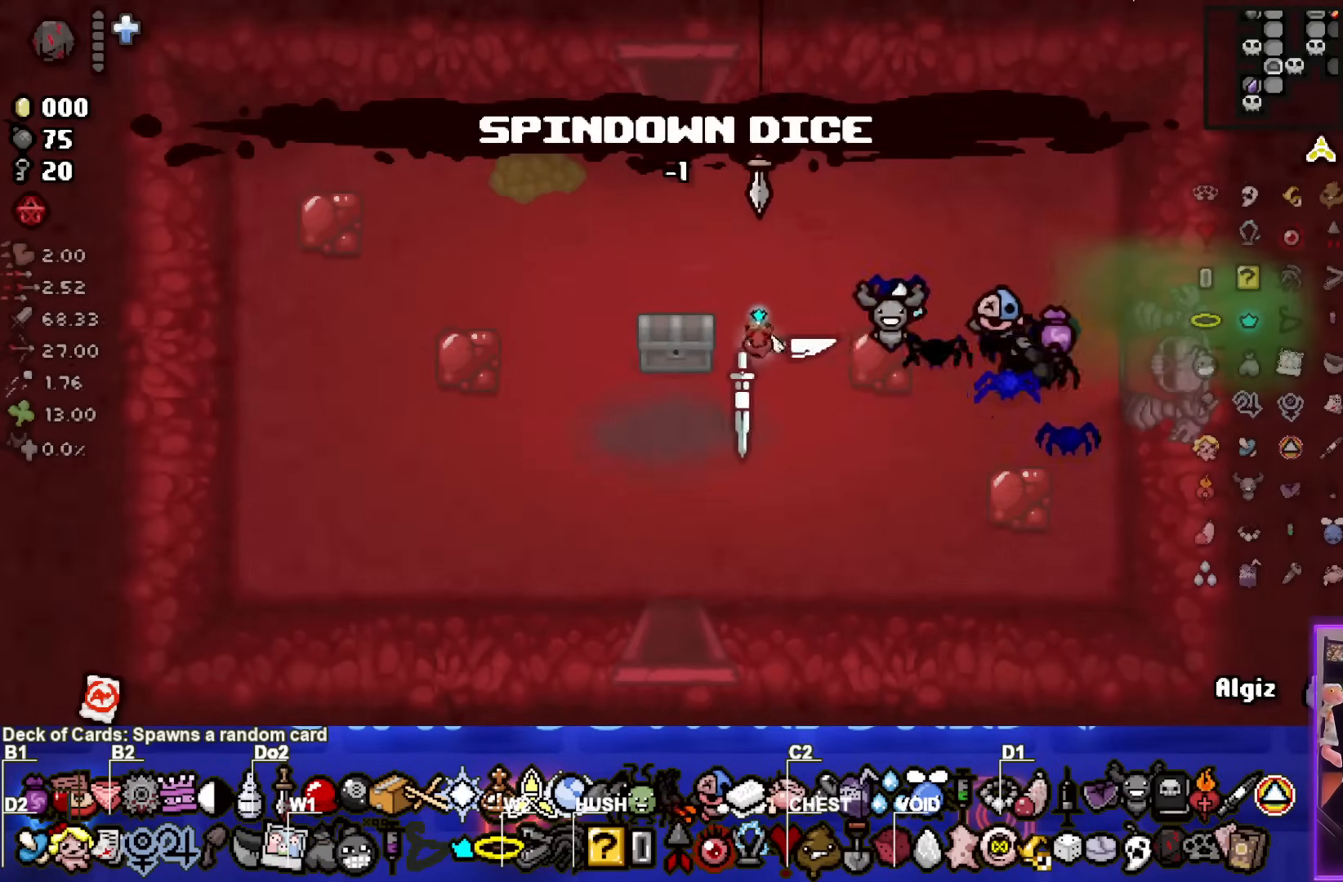
{"buttons": [], "left_stick": "center", "events": [[83, "left_stick", "down-left"], [350, "left_stick", "center"]]}
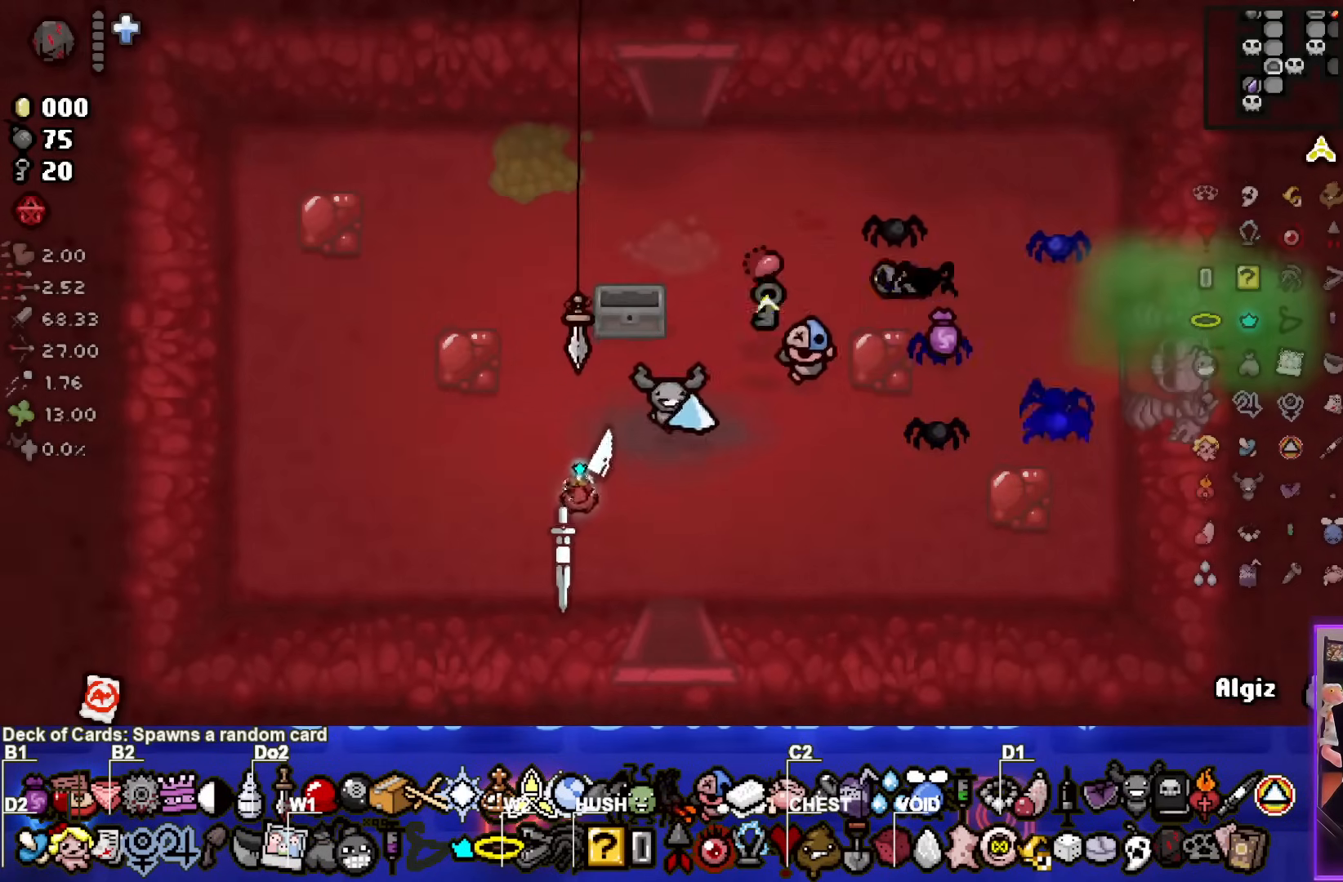
{"buttons": [], "left_stick": "up-right", "events": [[100, "left_stick", "right"], [267, "left_stick", "center"], [450, "left_stick", "up-right"]]}
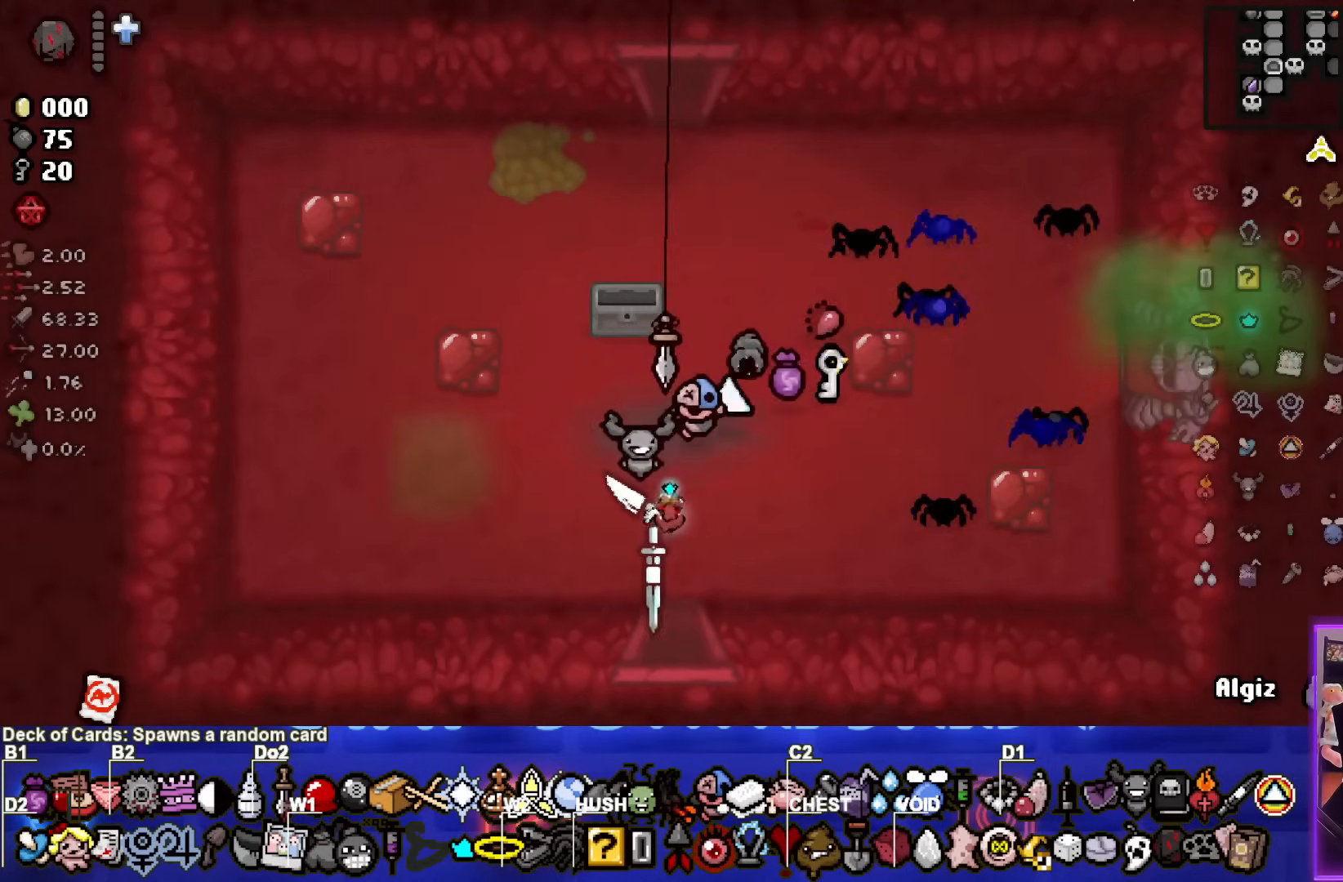
{"buttons": [], "left_stick": "down-left", "events": [[483, "left_stick", "down-left"]]}
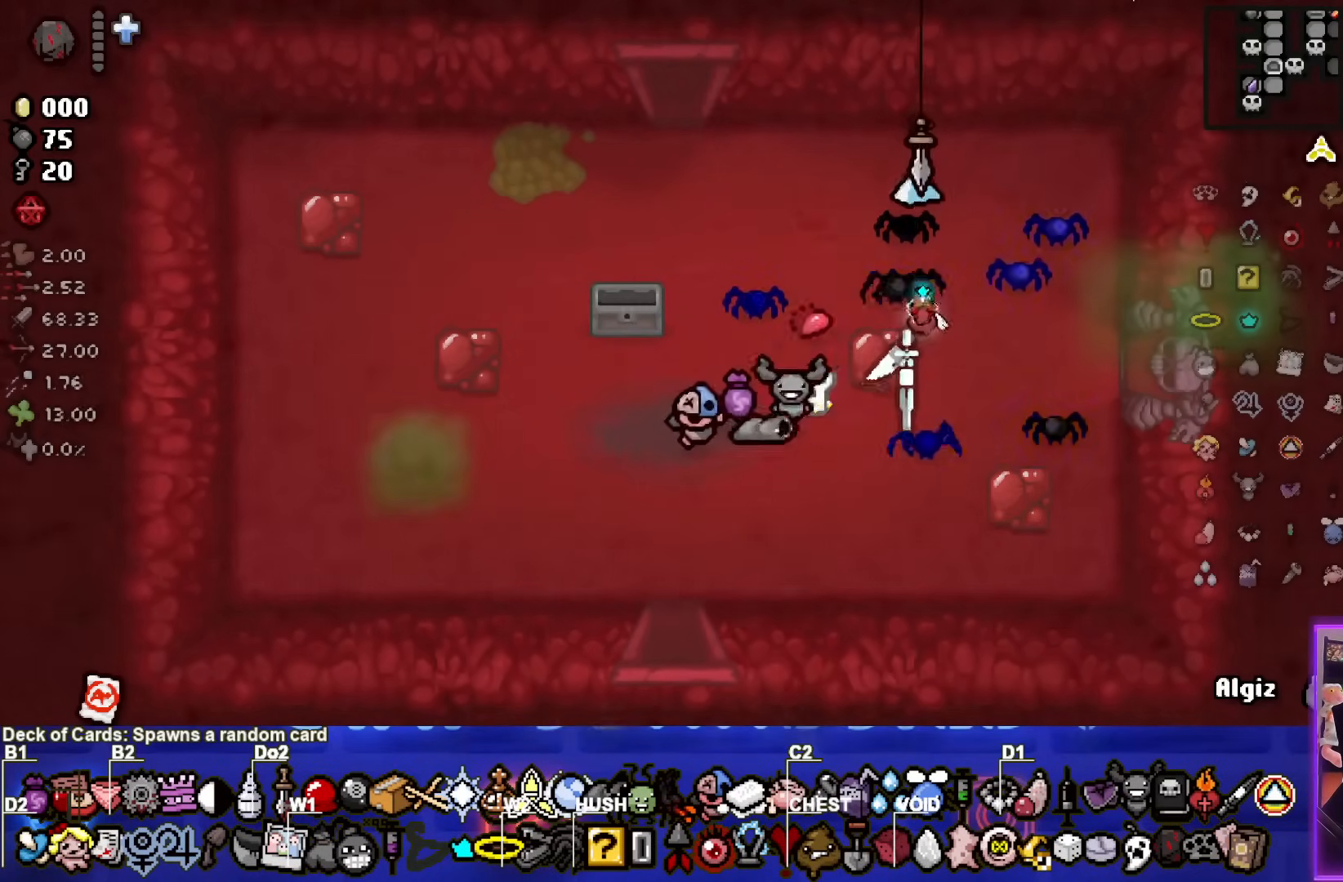
{"buttons": [], "left_stick": "up-right", "events": [[383, "left_stick", "up-right"]]}
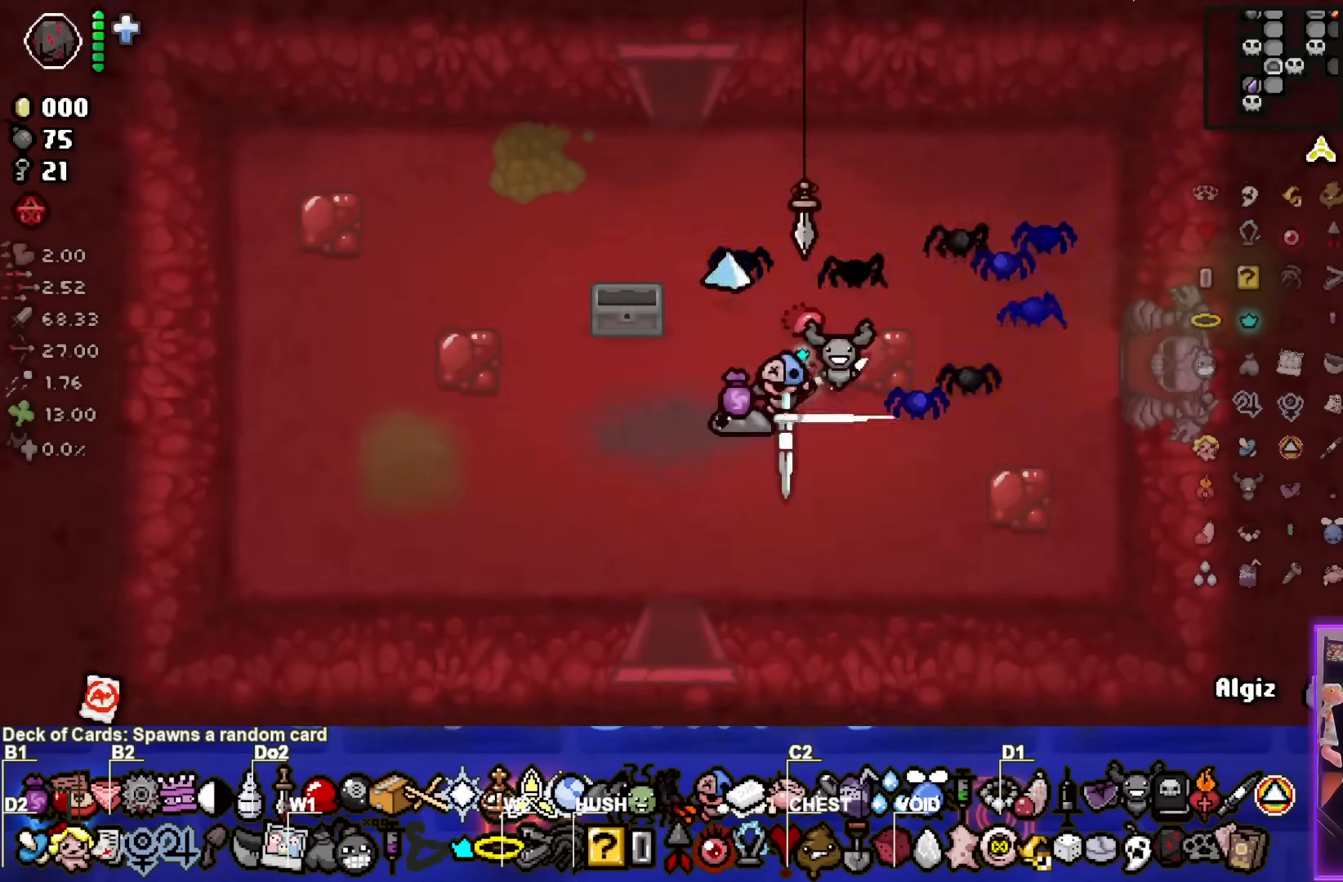
{"buttons": [], "left_stick": "up-right", "events": []}
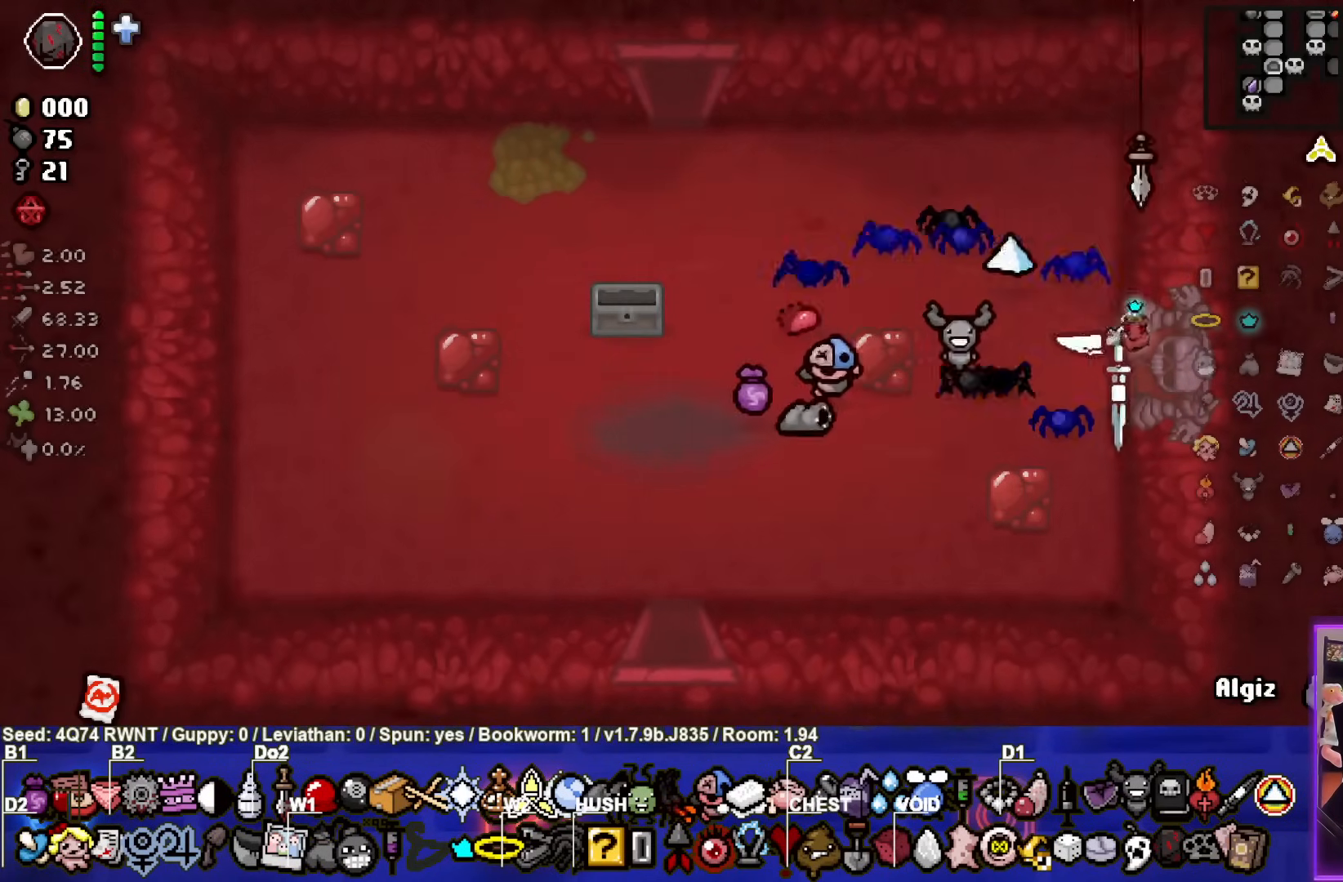
{"buttons": [], "left_stick": "center", "events": [[267, "left_stick", "center"]]}
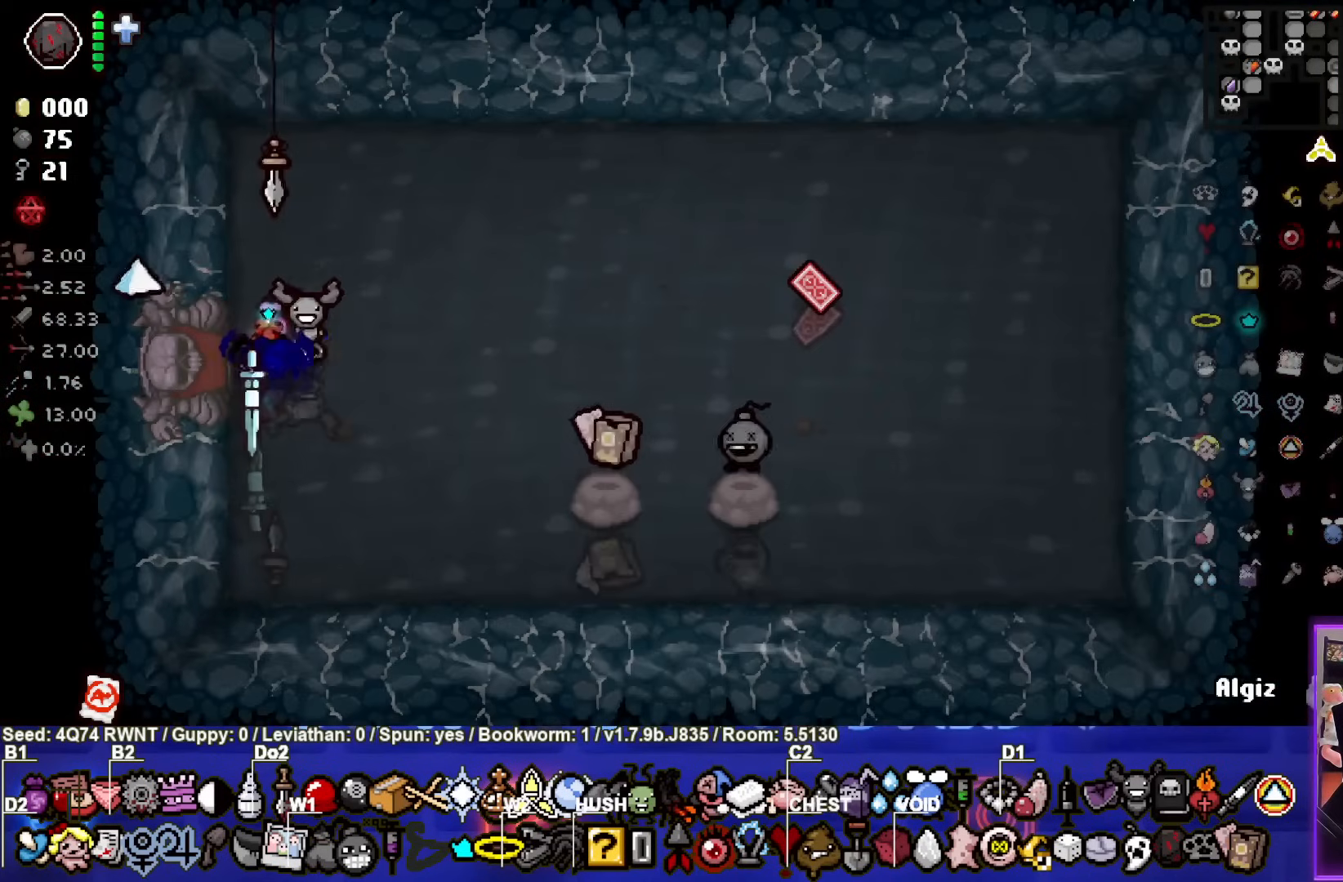
{"buttons": [], "left_stick": "center", "events": [[100, "left_stick", "right"], [433, "left_stick", "center"]]}
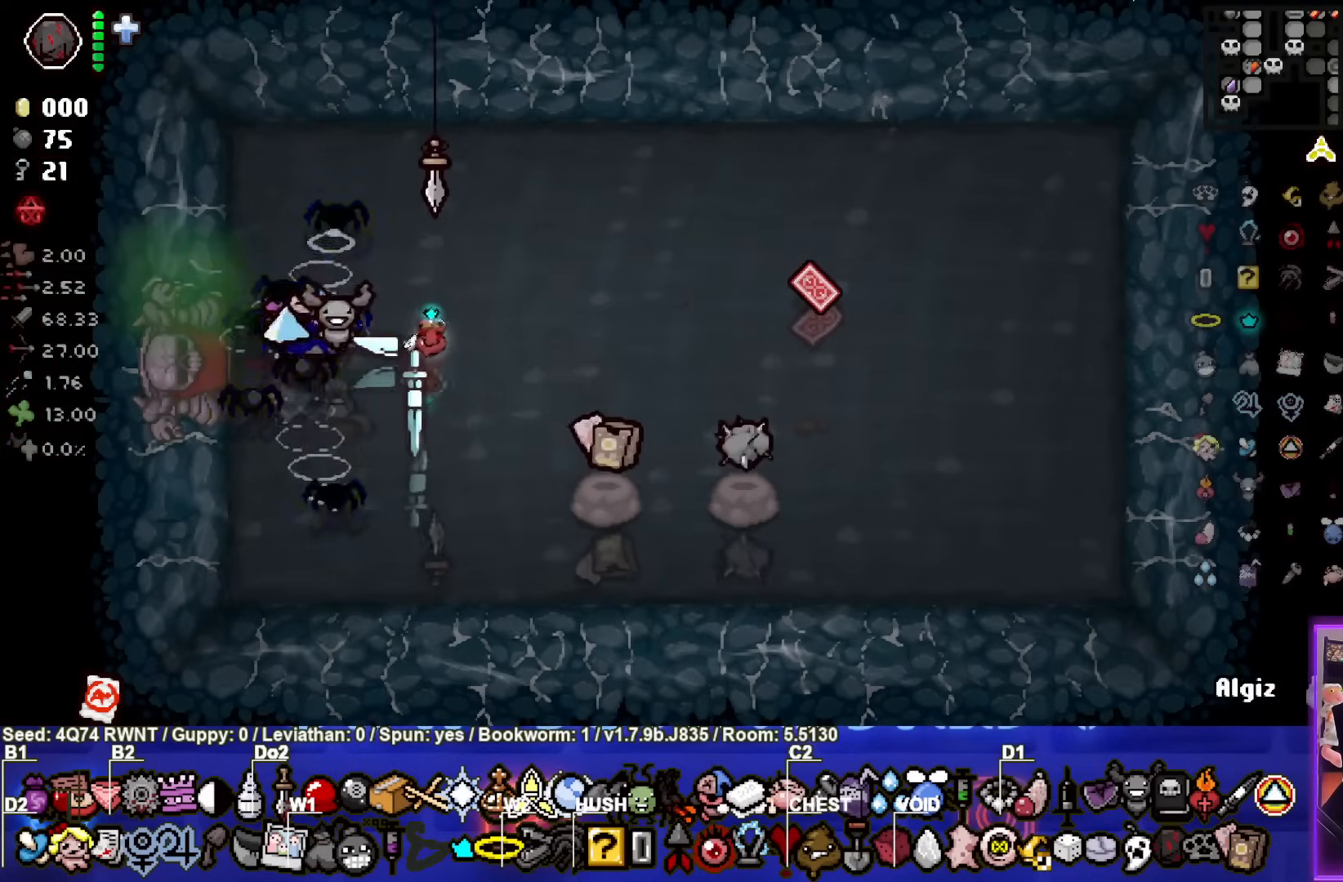
{"buttons": [], "left_stick": "center", "events": [[300, "left_stick", "right"], [467, "left_stick", "center"]]}
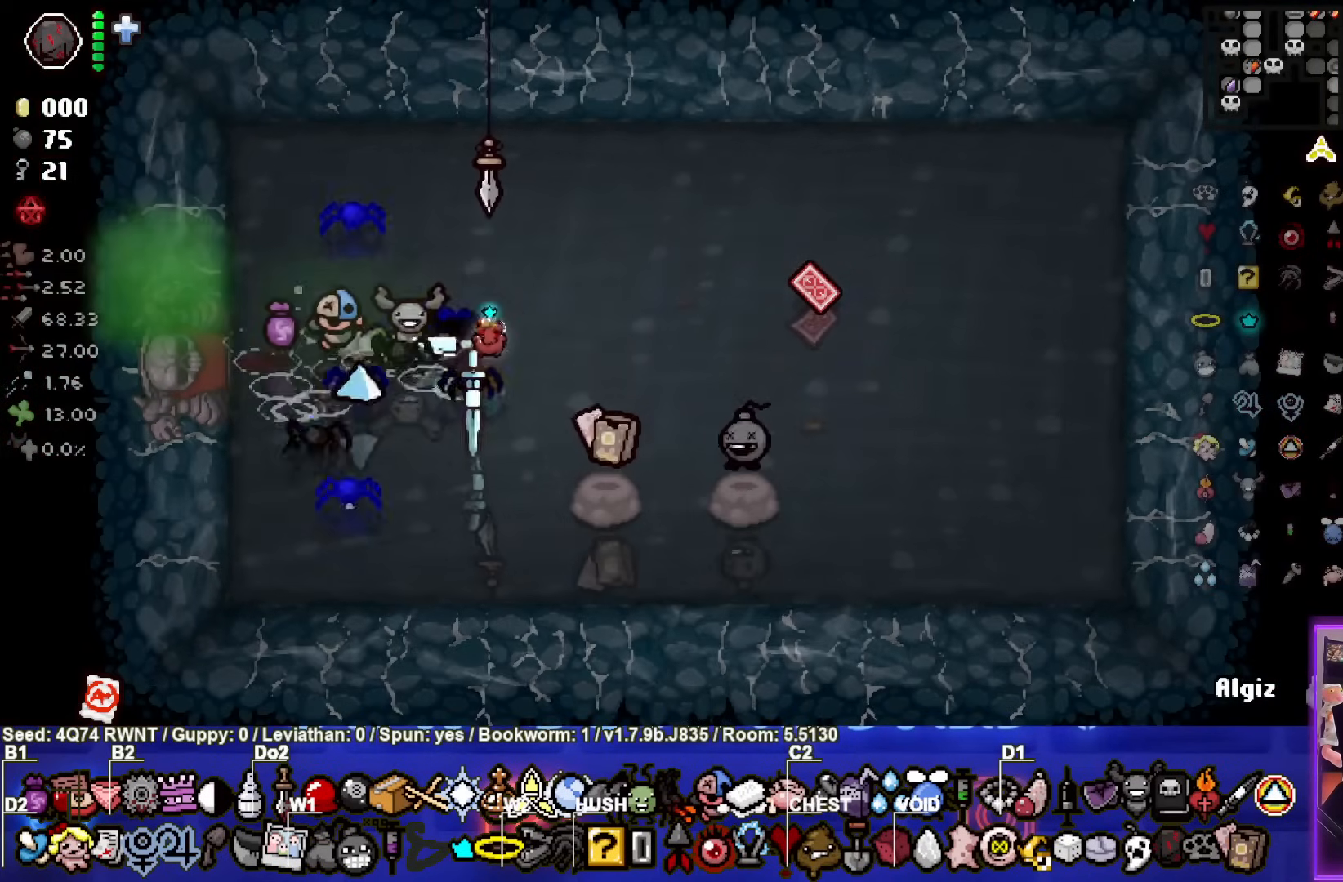
{"buttons": [], "left_stick": "center", "events": []}
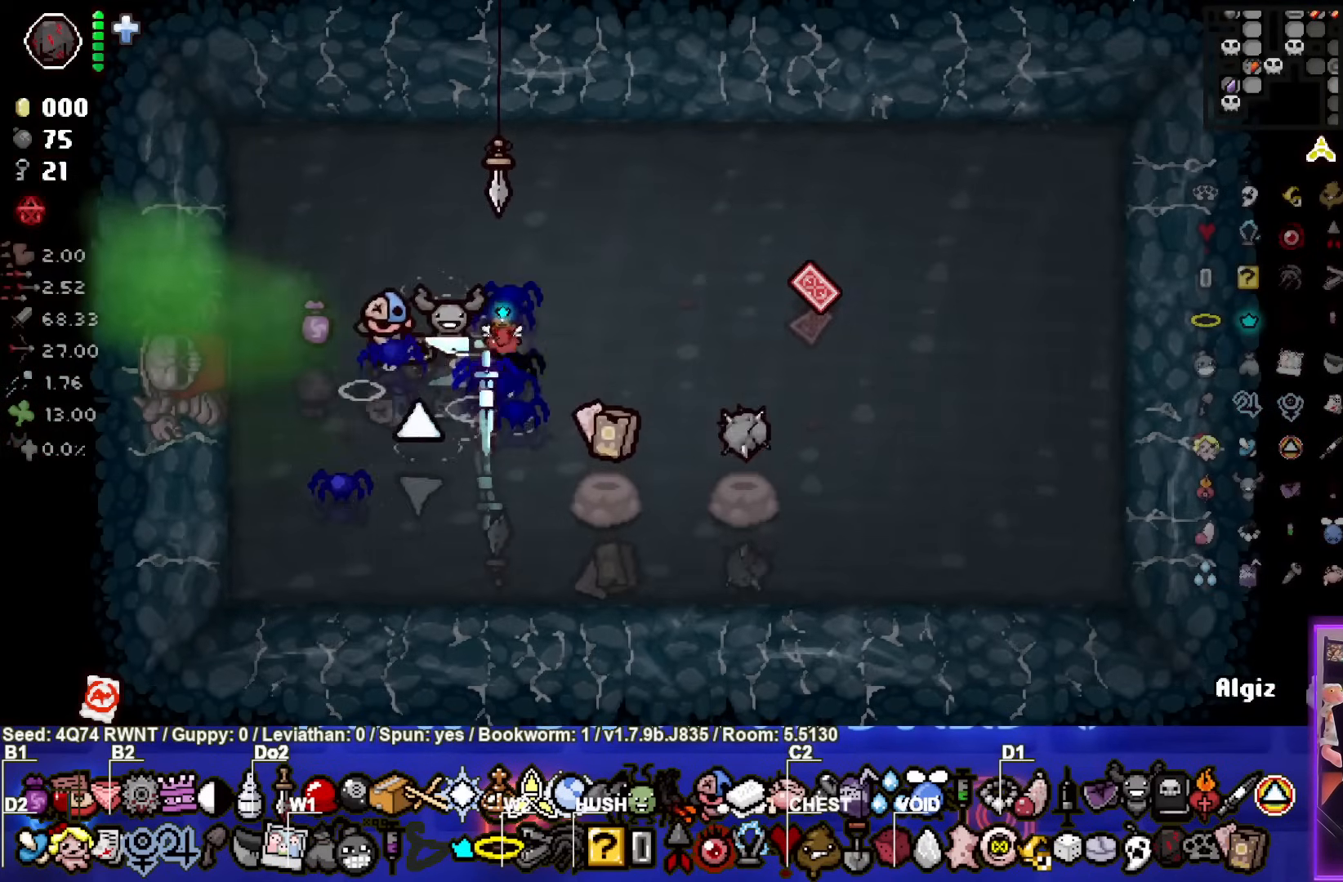
{"buttons": [], "left_stick": "center", "events": []}
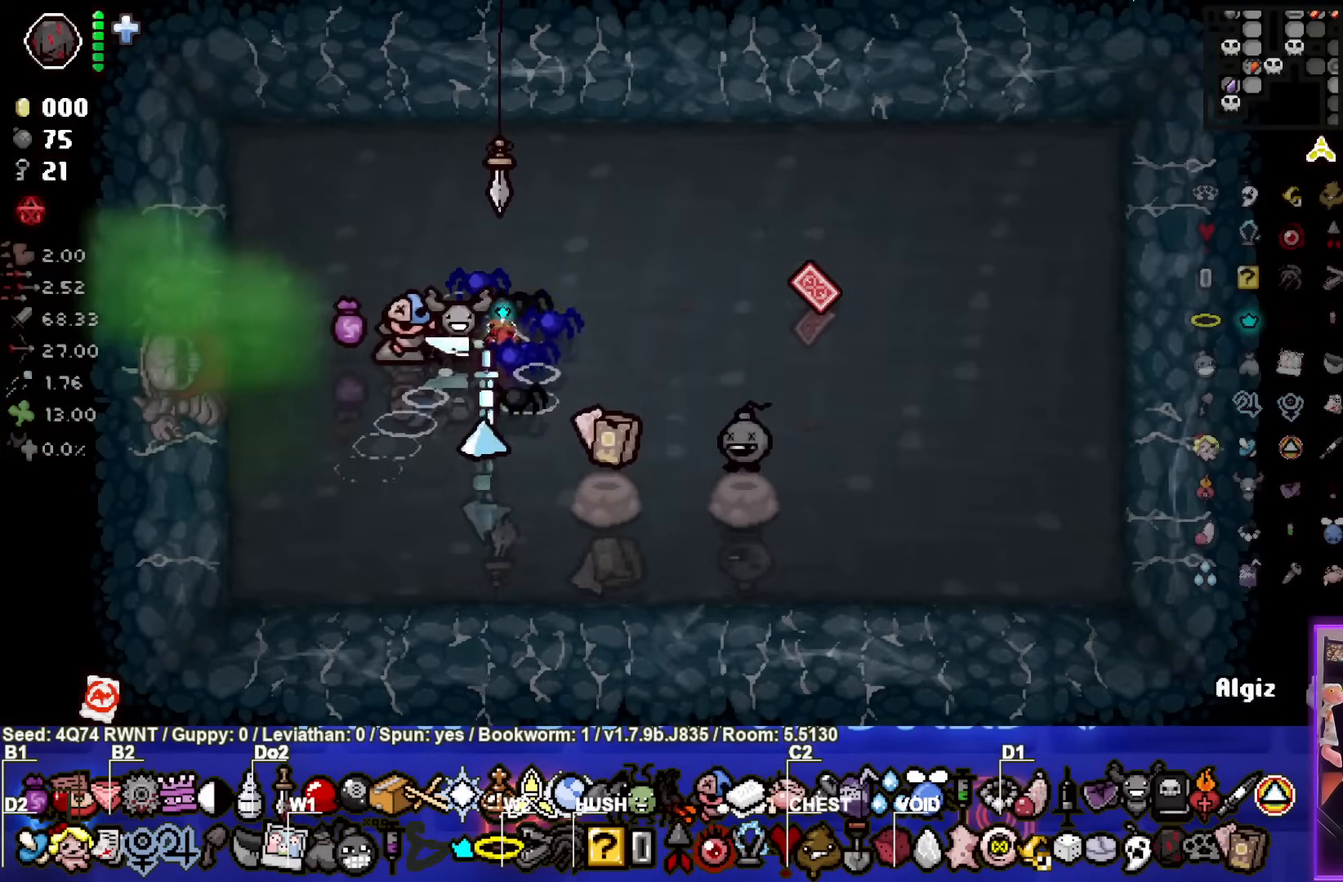
{"buttons": [], "left_stick": "center", "events": [[33, "L1", "down"], [33, "L2", "down"], [183, "L1", "up"], [183, "L2", "up"]]}